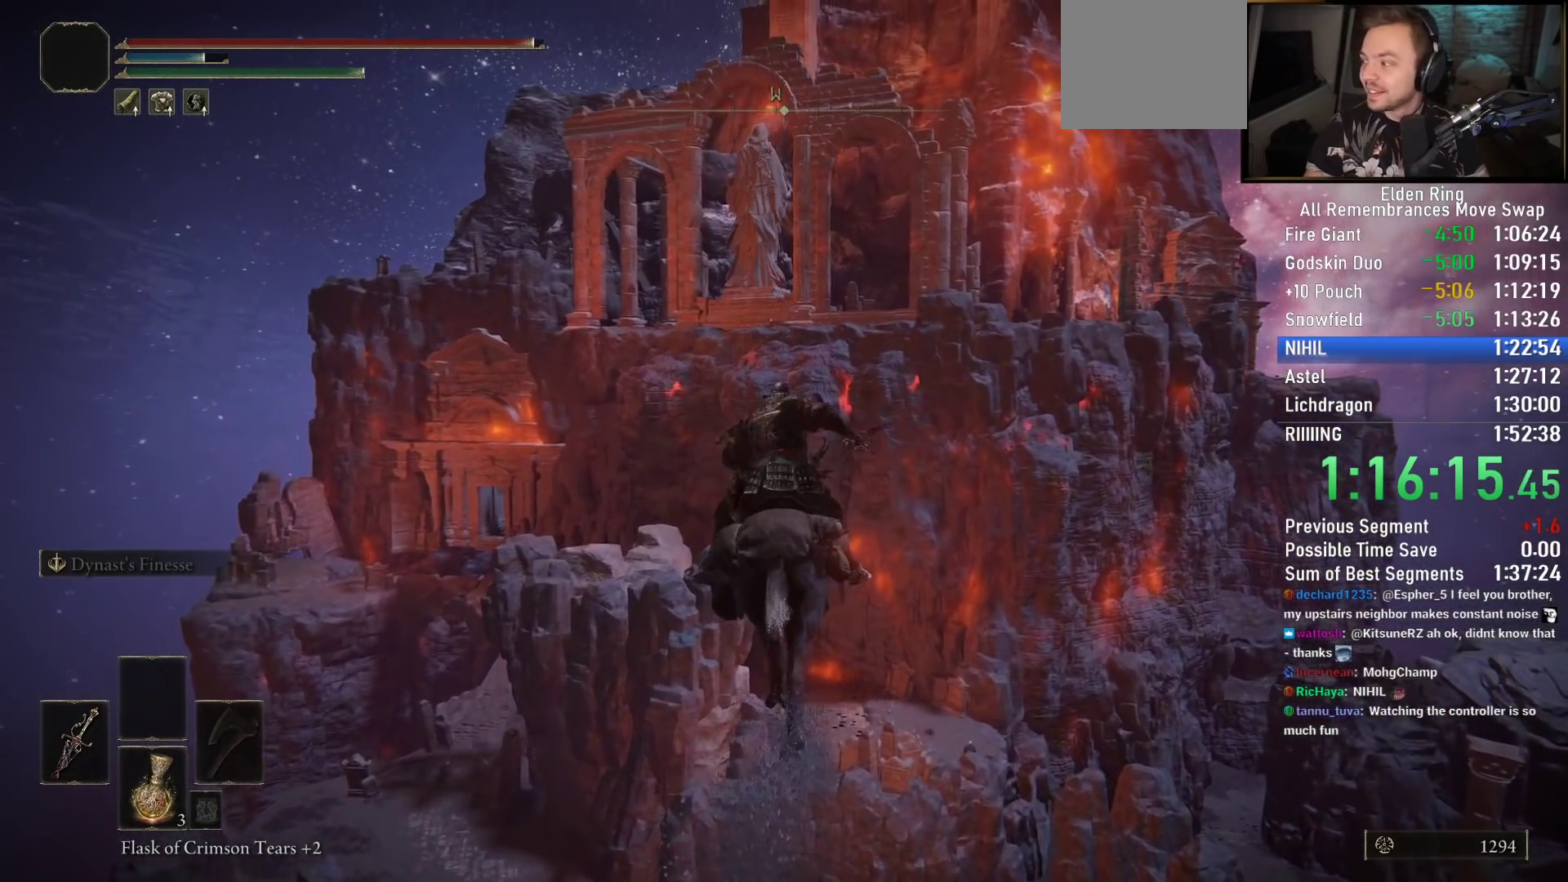
Gameplay with a controller (PlayStation layout); each line is a JSON object with the inputs held at the frame after it. "events" lists button and stick changes between this image and that frame as [ms after this image, input, new state], when the widget could be followed in between.
{"buttons": [], "left_stick": "up", "right_stick": "center", "events": []}
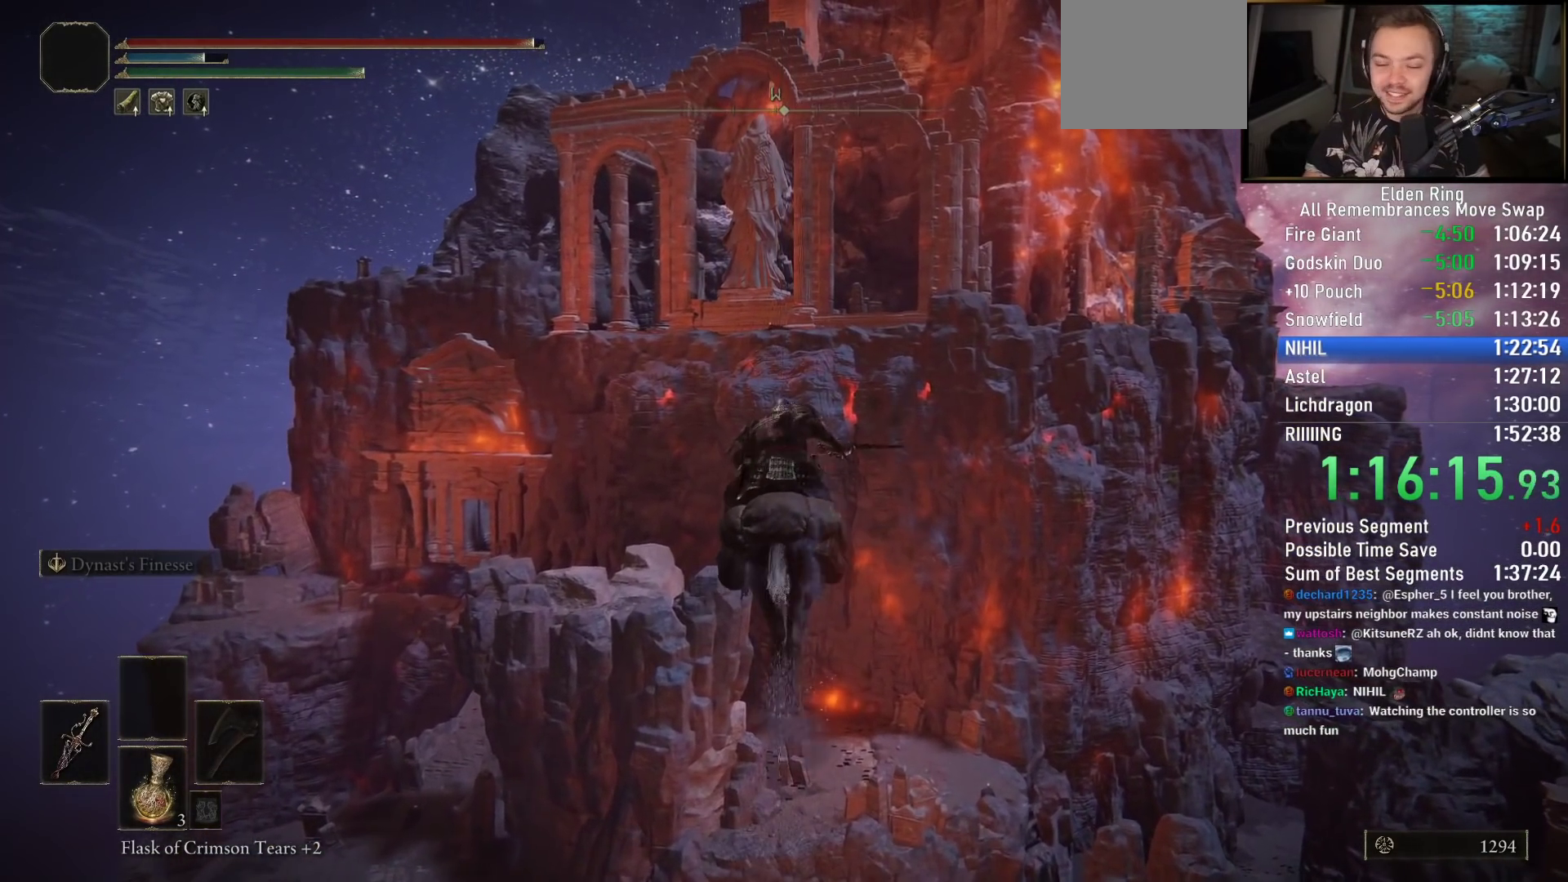
{"buttons": [], "left_stick": "up", "right_stick": "center", "events": [[67, "right_stick", "down"], [167, "right_stick", "center"]]}
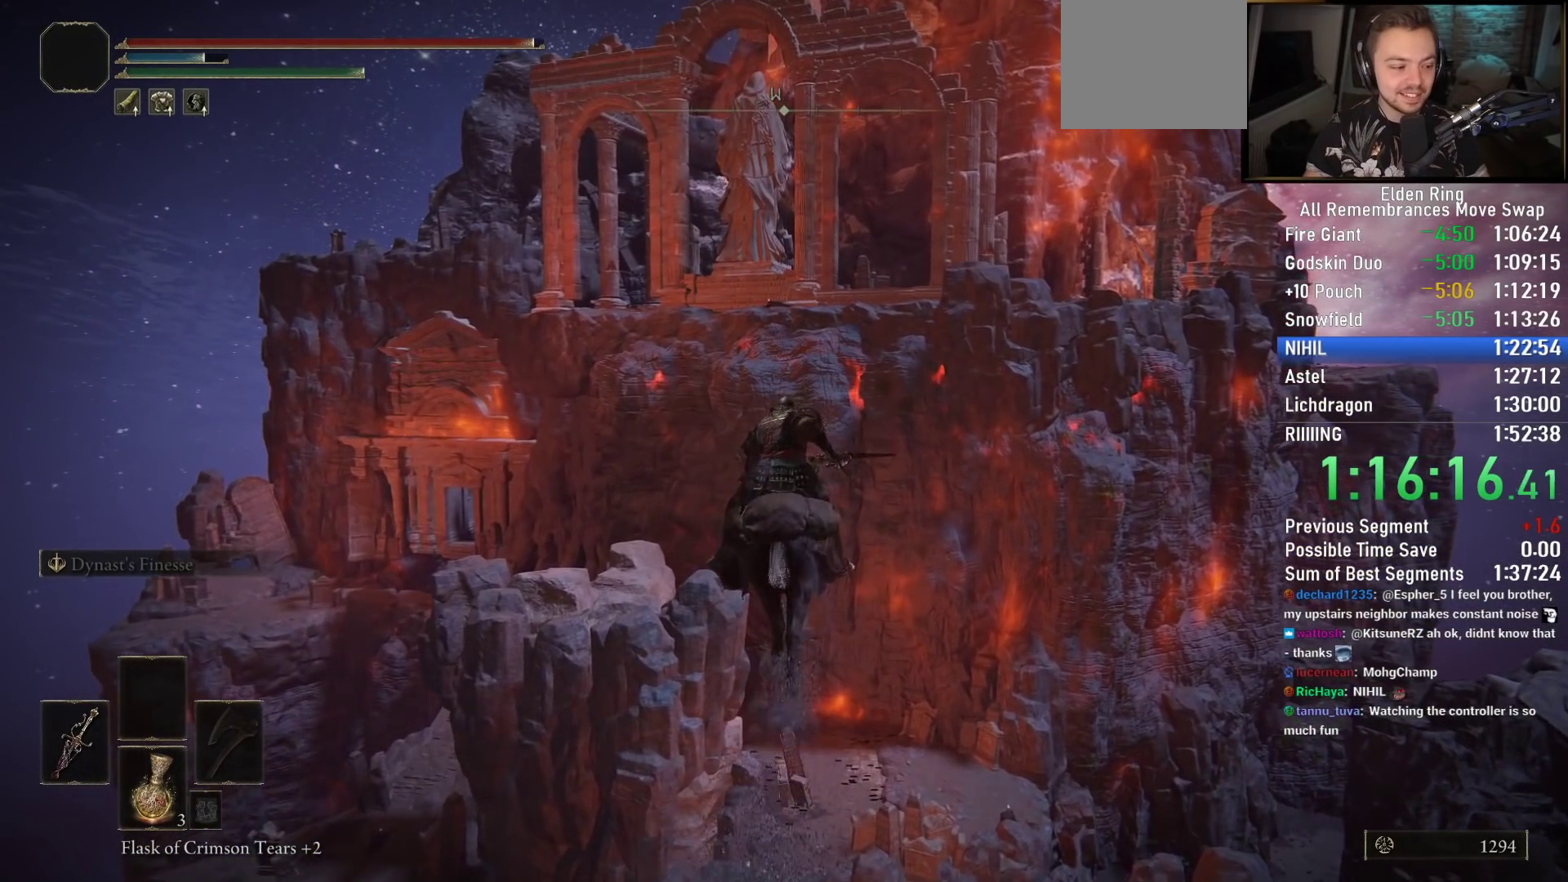
{"buttons": [], "left_stick": "up", "right_stick": "center", "events": []}
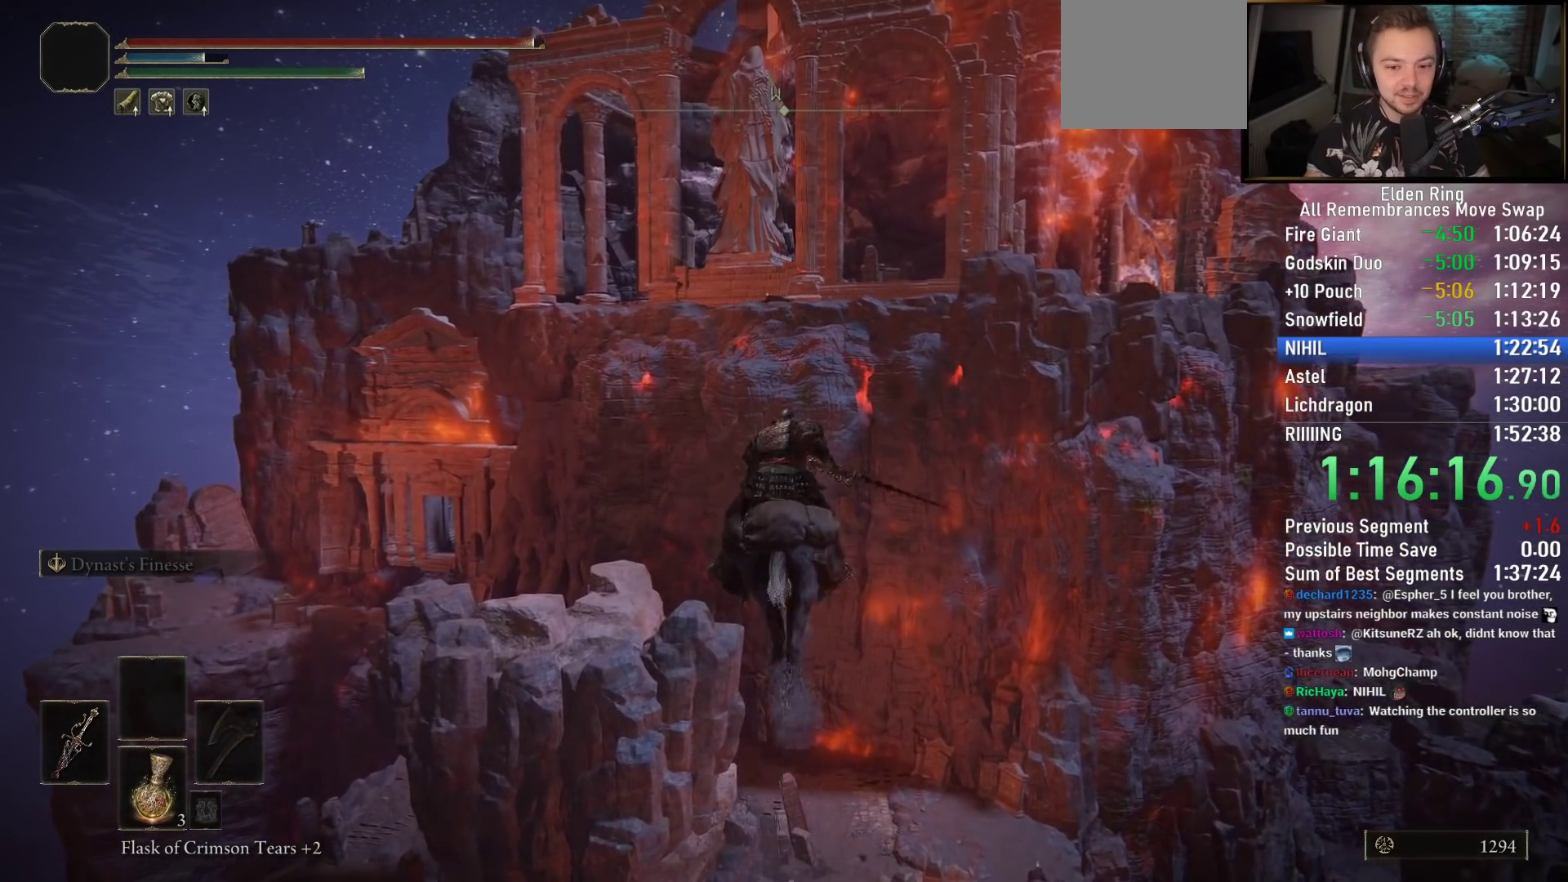
{"buttons": [], "left_stick": "up", "right_stick": "center", "events": []}
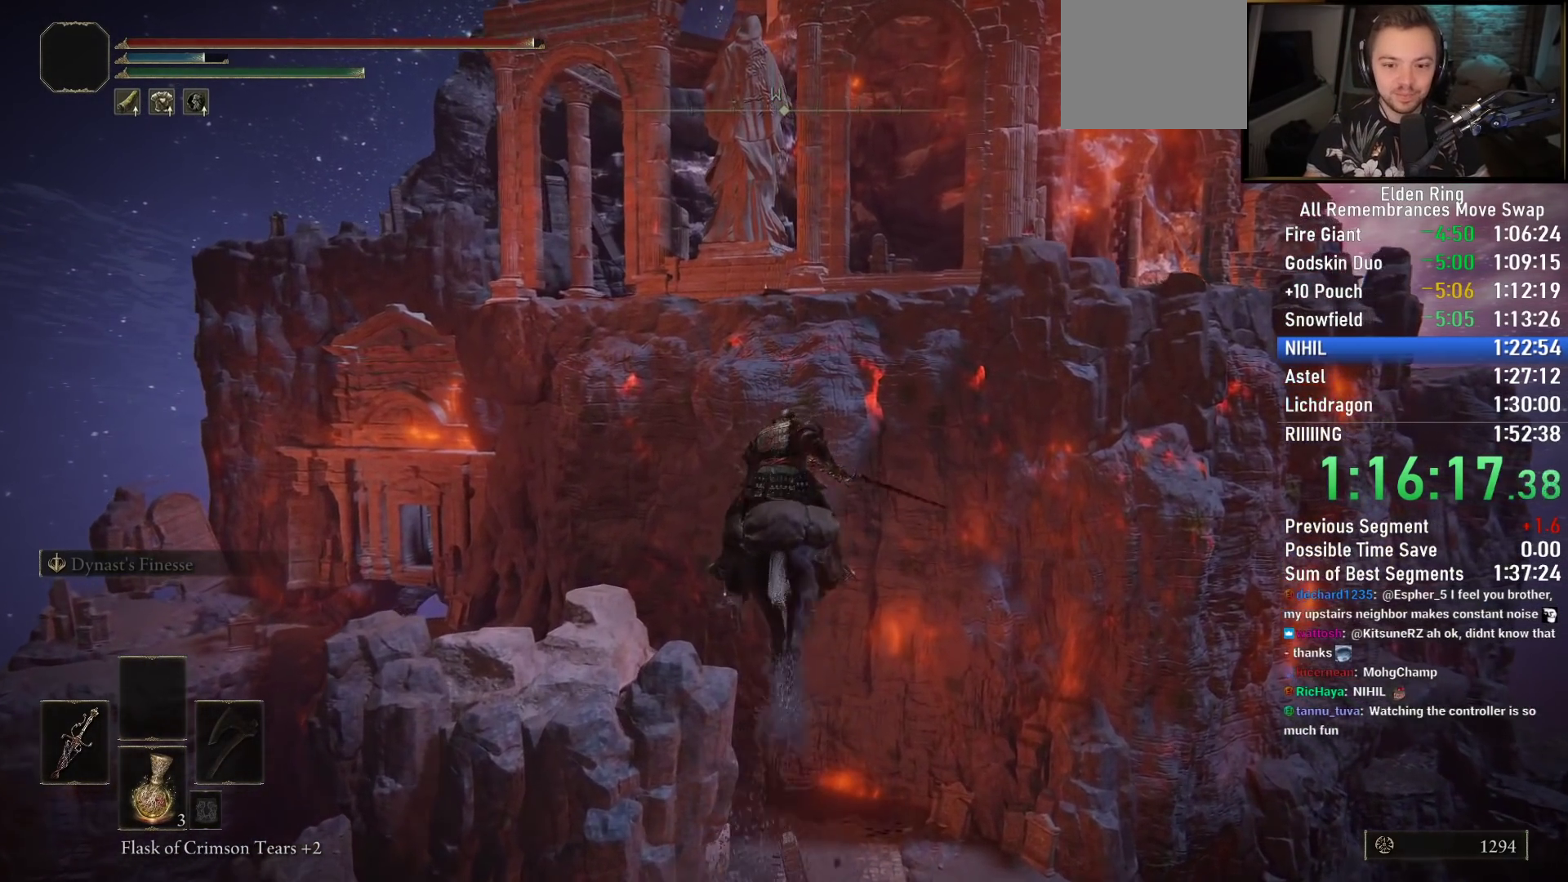
{"buttons": [], "left_stick": "up", "right_stick": "center", "events": [[167, "CIRCLE", "down"], [300, "CIRCLE", "up"]]}
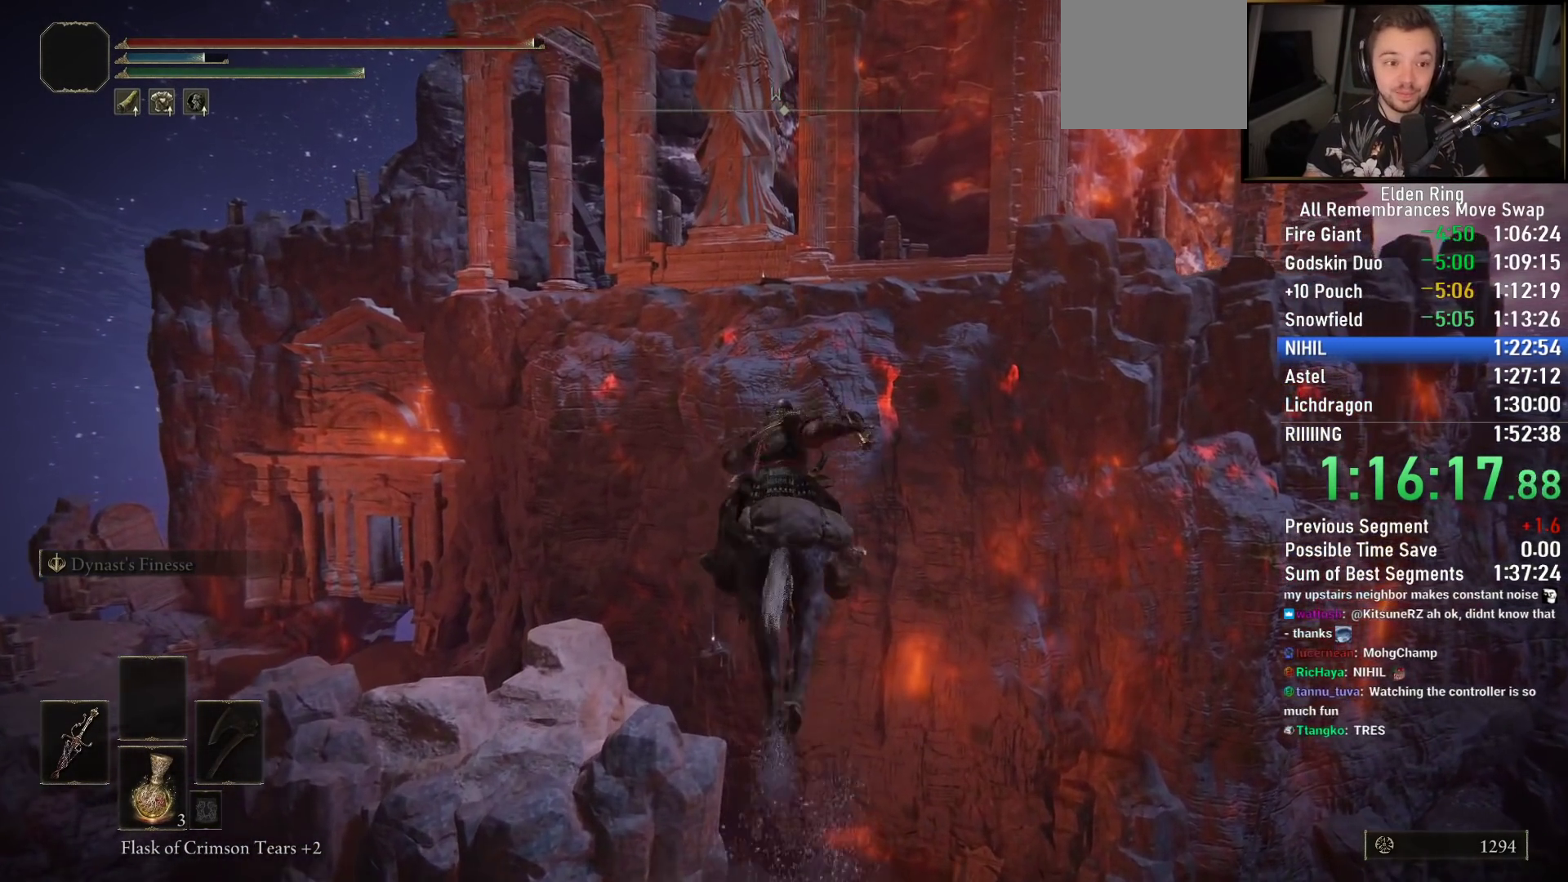
{"buttons": [], "left_stick": "up", "right_stick": "down", "events": [[400, "right_stick", "down"]]}
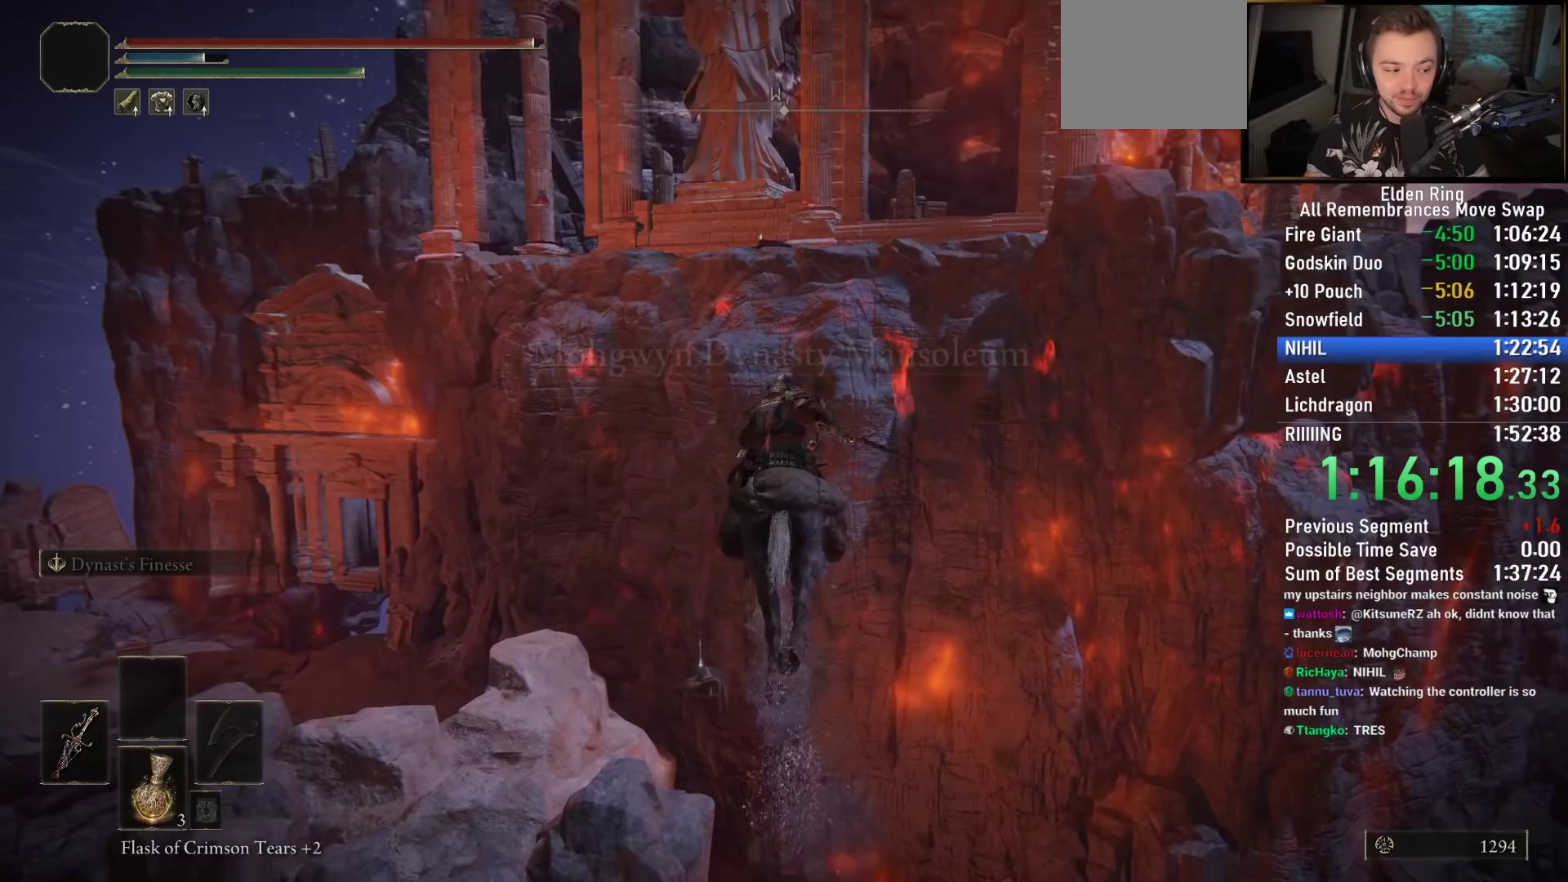
{"buttons": [], "left_stick": "up", "right_stick": "center", "events": [[33, "right_stick", "center"]]}
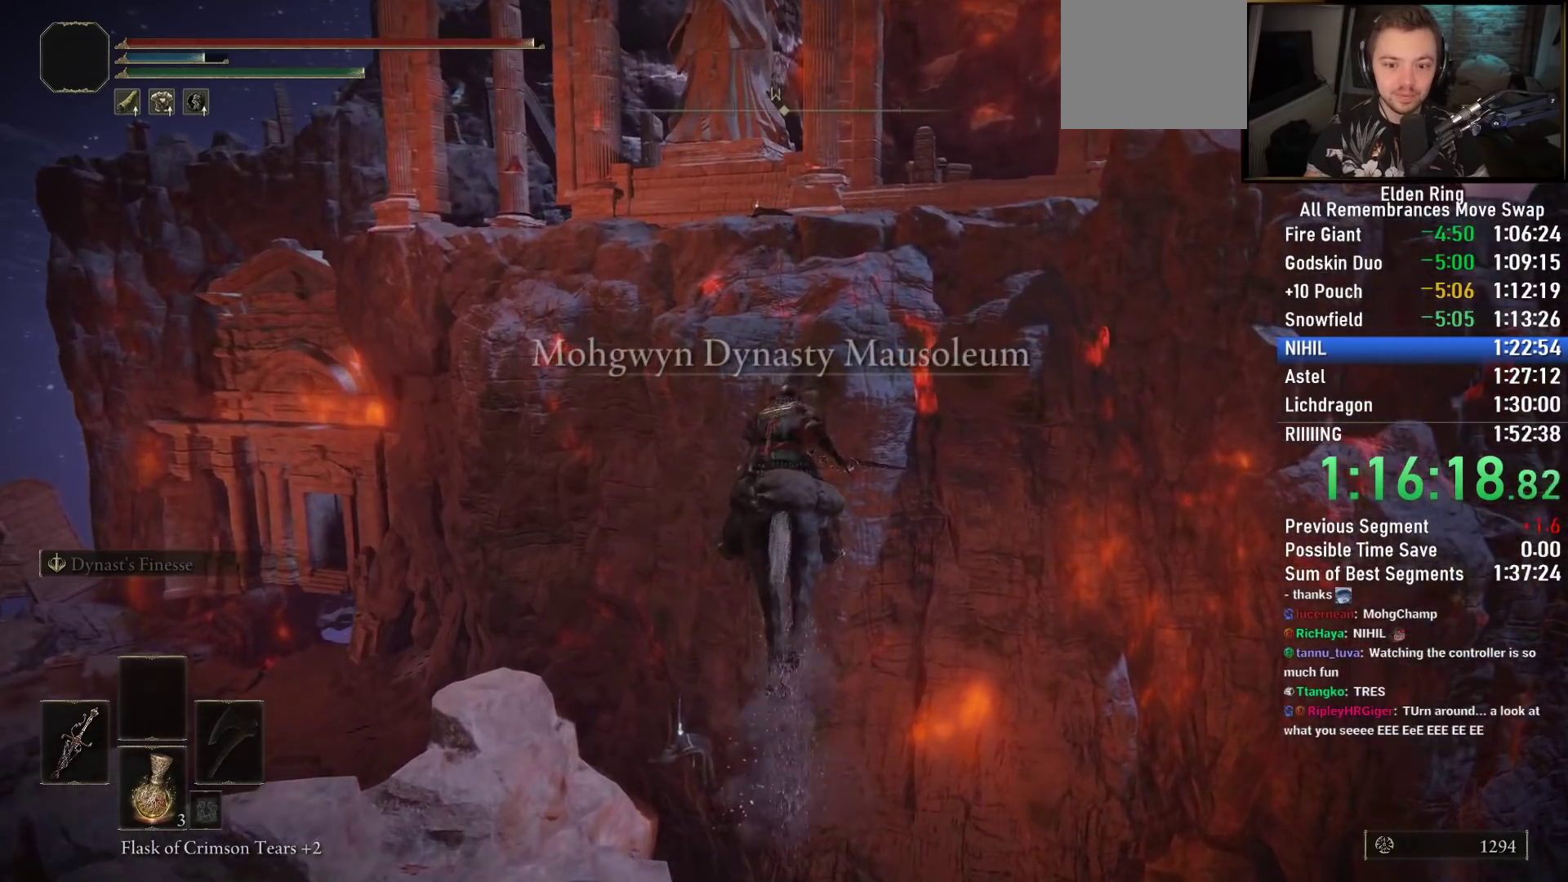
{"buttons": [], "left_stick": "up", "right_stick": "center", "events": []}
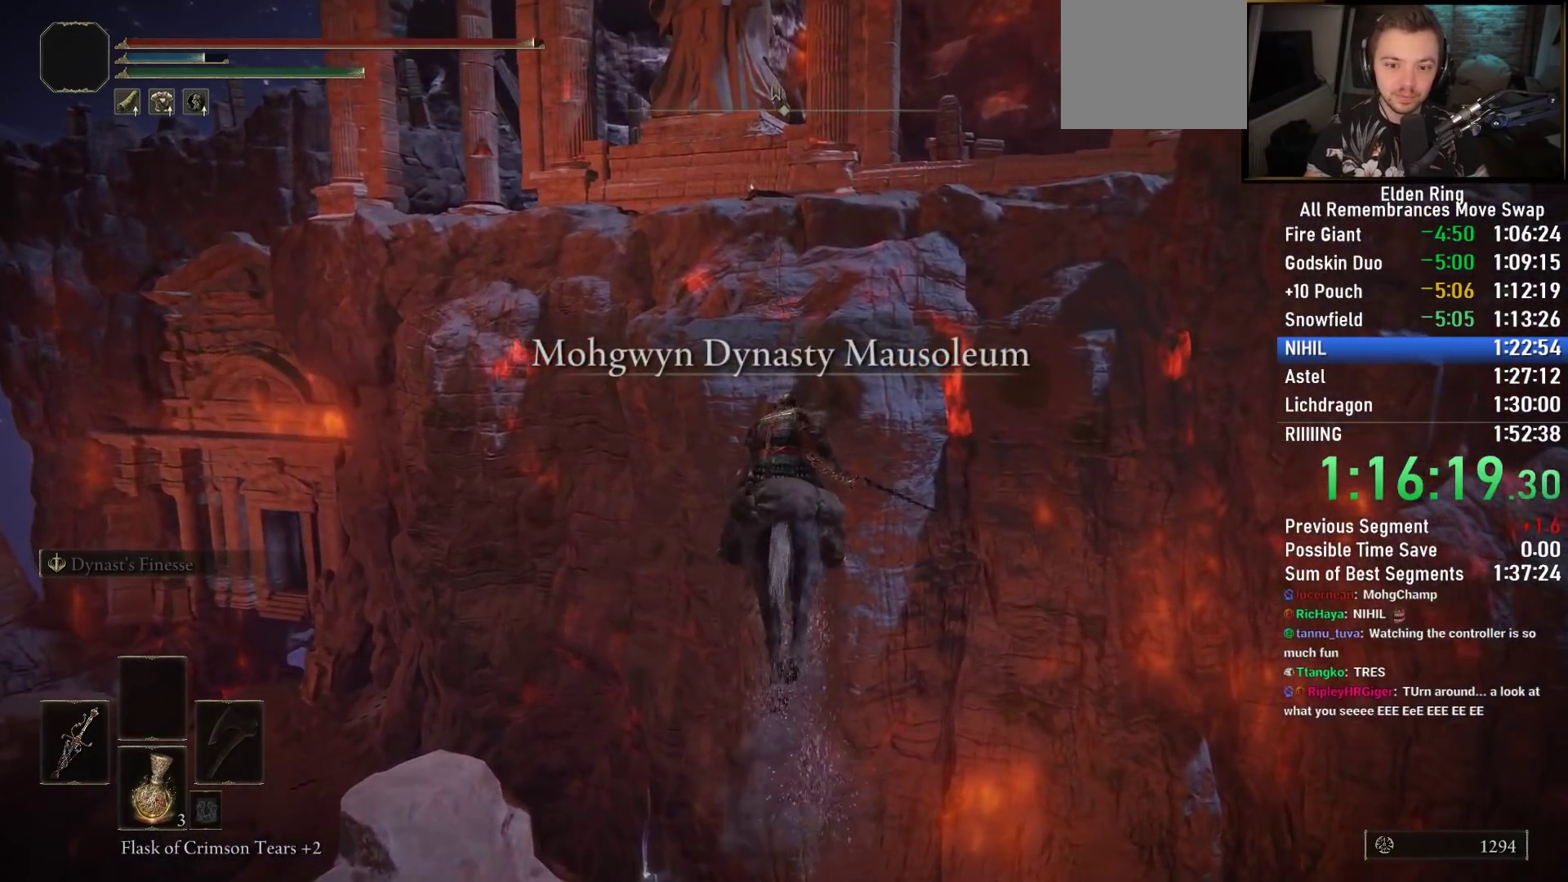
{"buttons": [], "left_stick": "up", "right_stick": "center", "events": []}
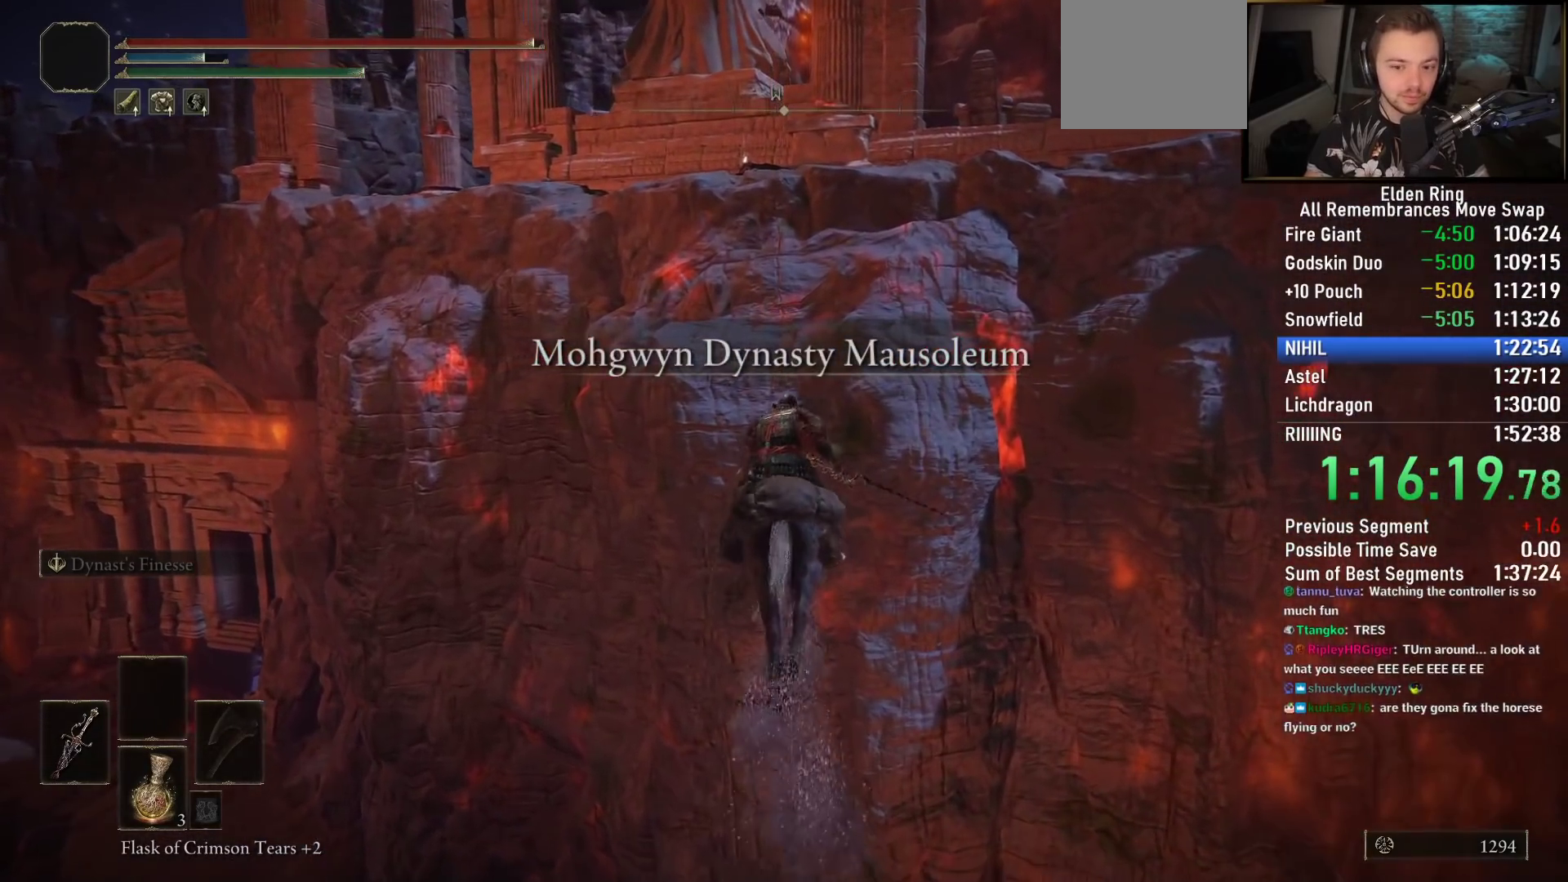
{"buttons": [], "left_stick": "up", "right_stick": "center", "events": [[200, "CROSS", "down"], [367, "CROSS", "up"]]}
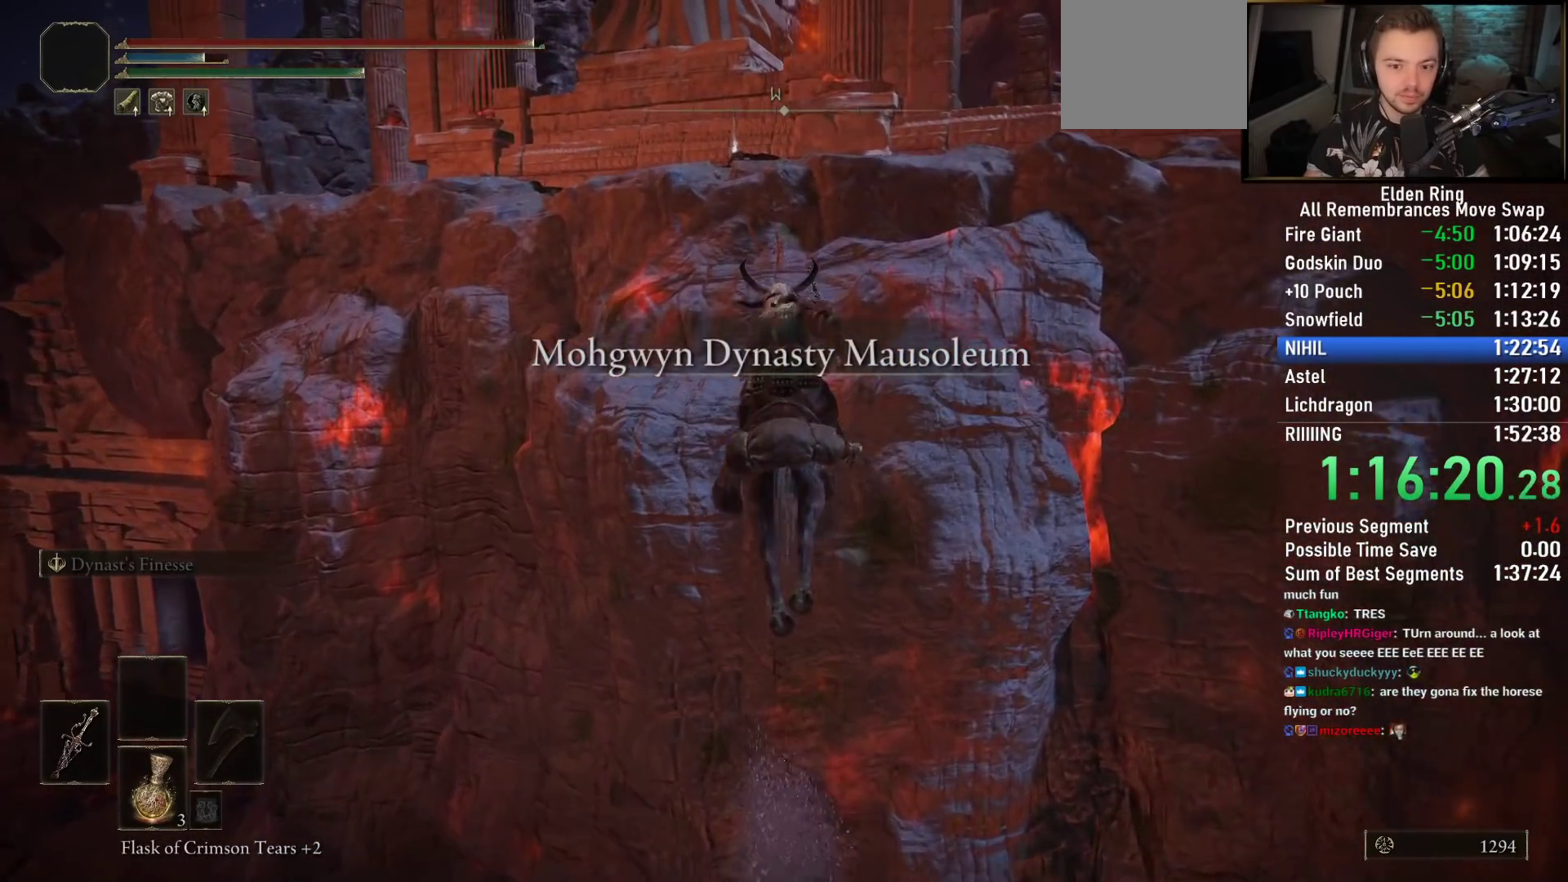
{"buttons": [], "left_stick": "up", "right_stick": "center", "events": [[33, "CROSS", "down"], [150, "CROSS", "up"]]}
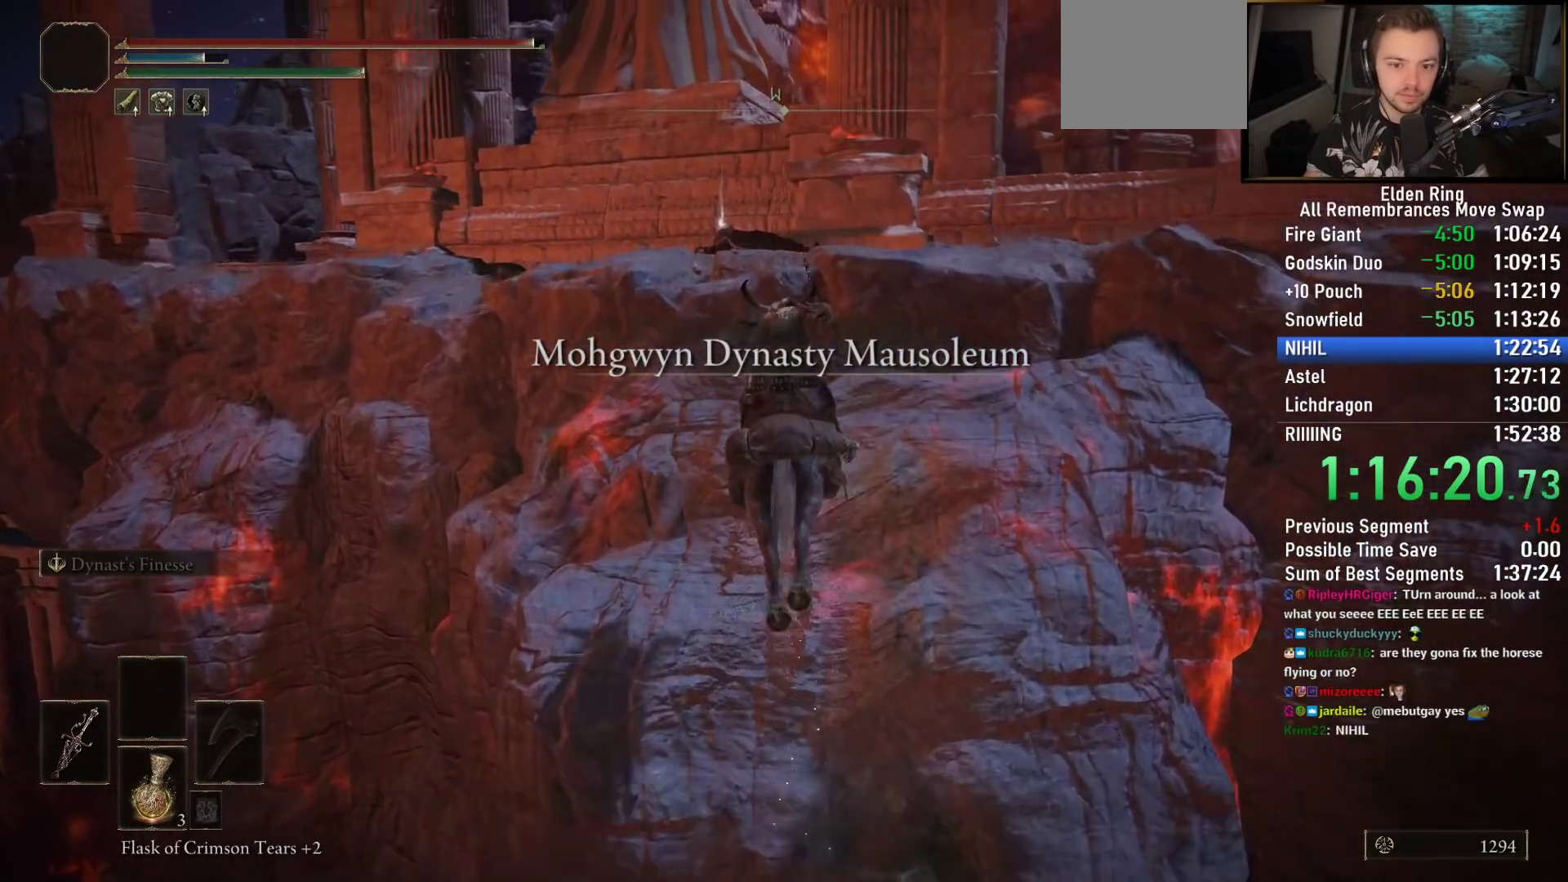
{"buttons": [], "left_stick": "up", "right_stick": "center", "events": [[17, "right_stick", "down"], [200, "right_stick", "center"], [400, "CROSS", "down"], [500, "CROSS", "up"]]}
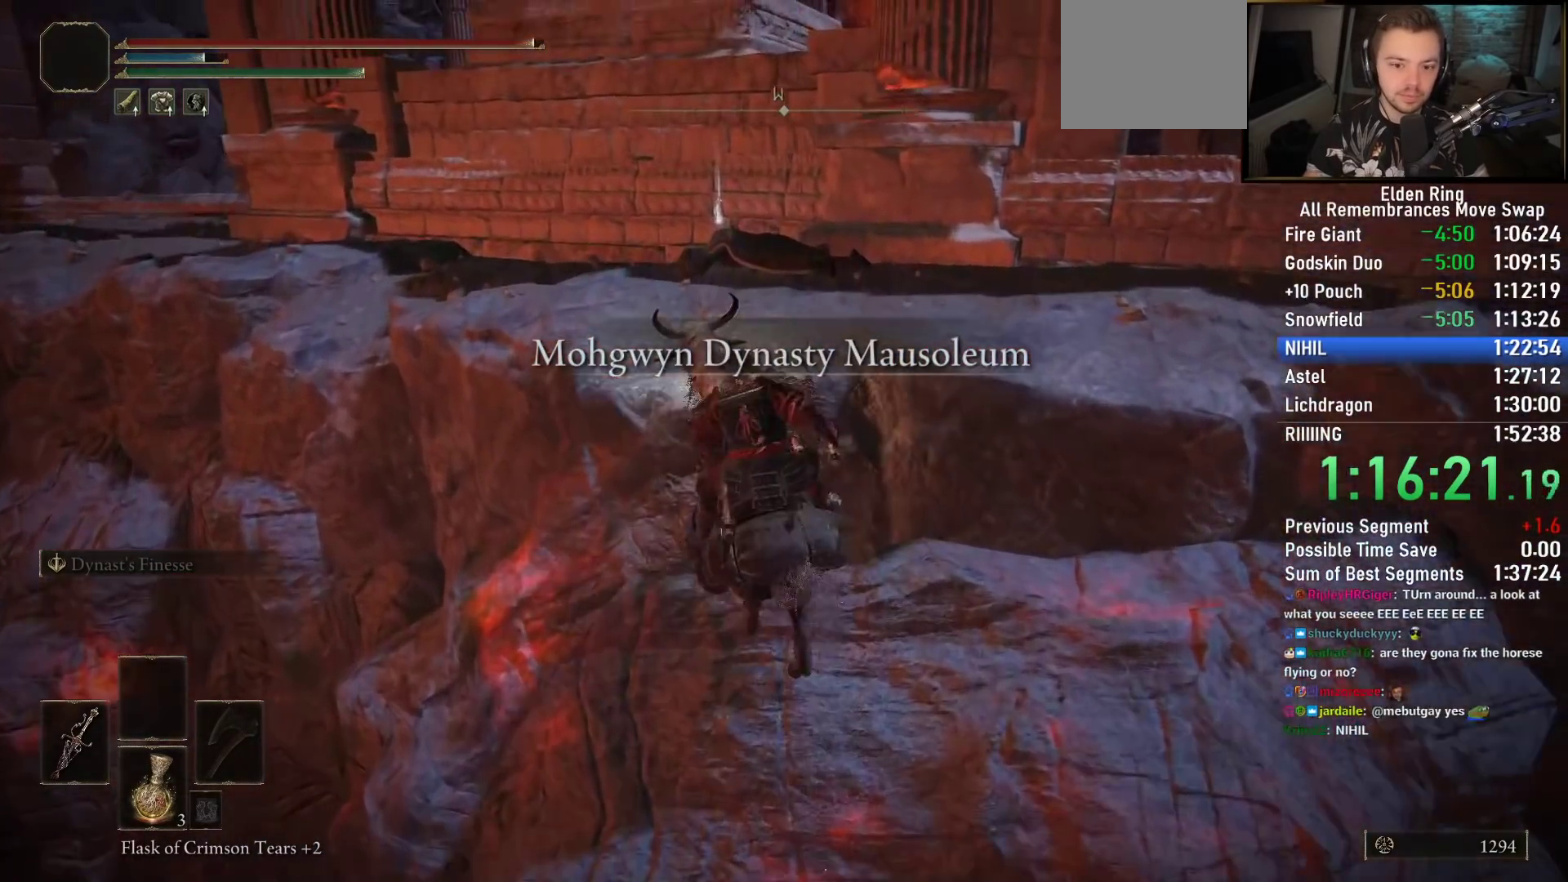
{"buttons": [], "left_stick": "up", "right_stick": "down", "events": [[133, "right_stick", "down-left"], [433, "right_stick", "down"]]}
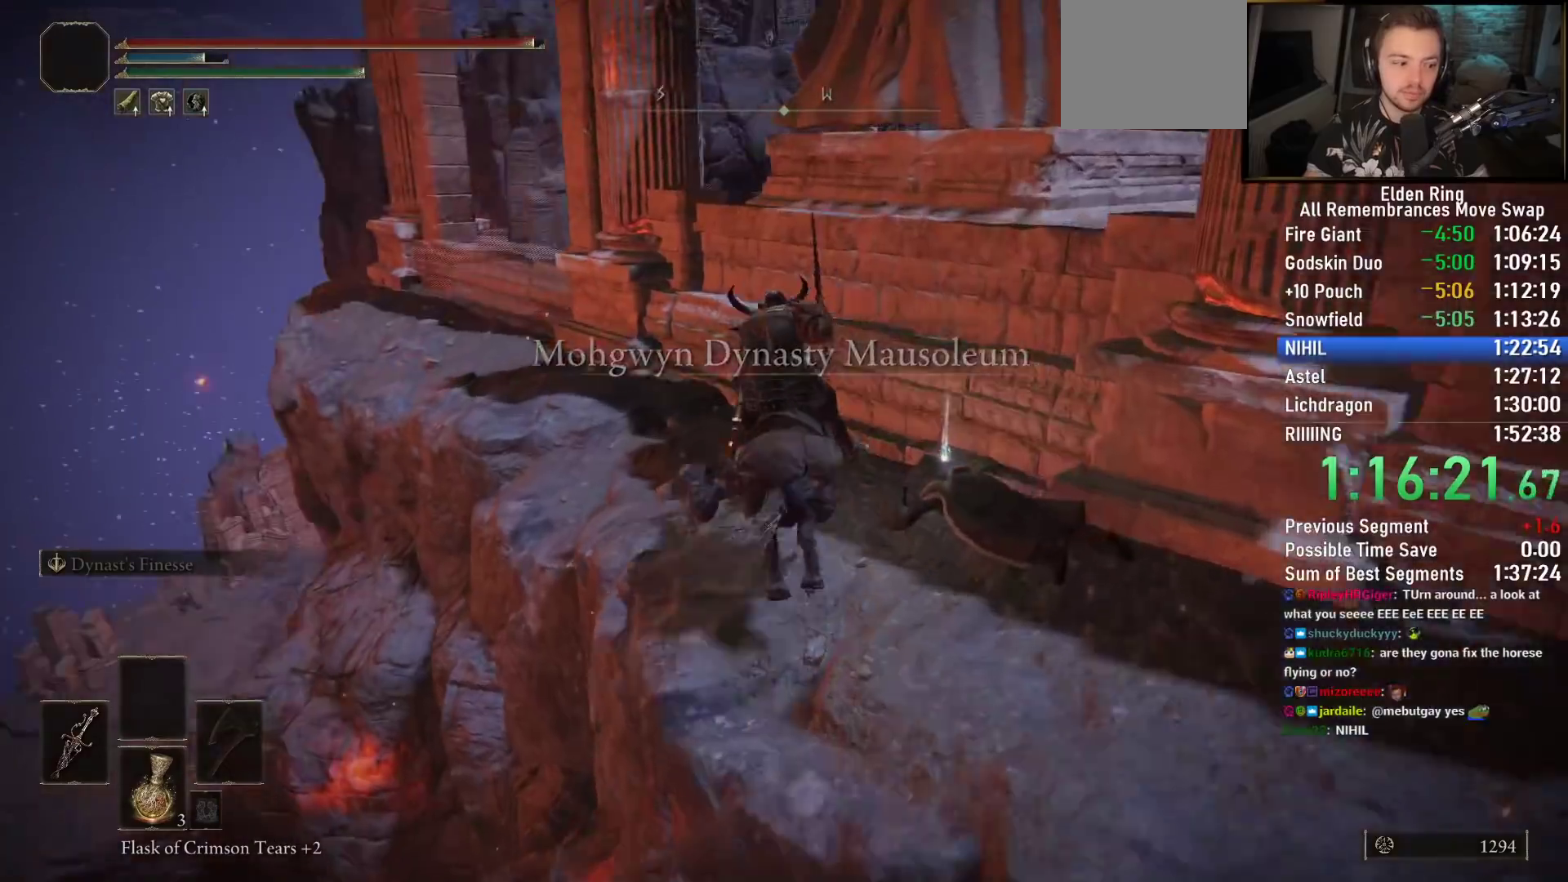
{"buttons": [], "left_stick": "up", "right_stick": "center"}
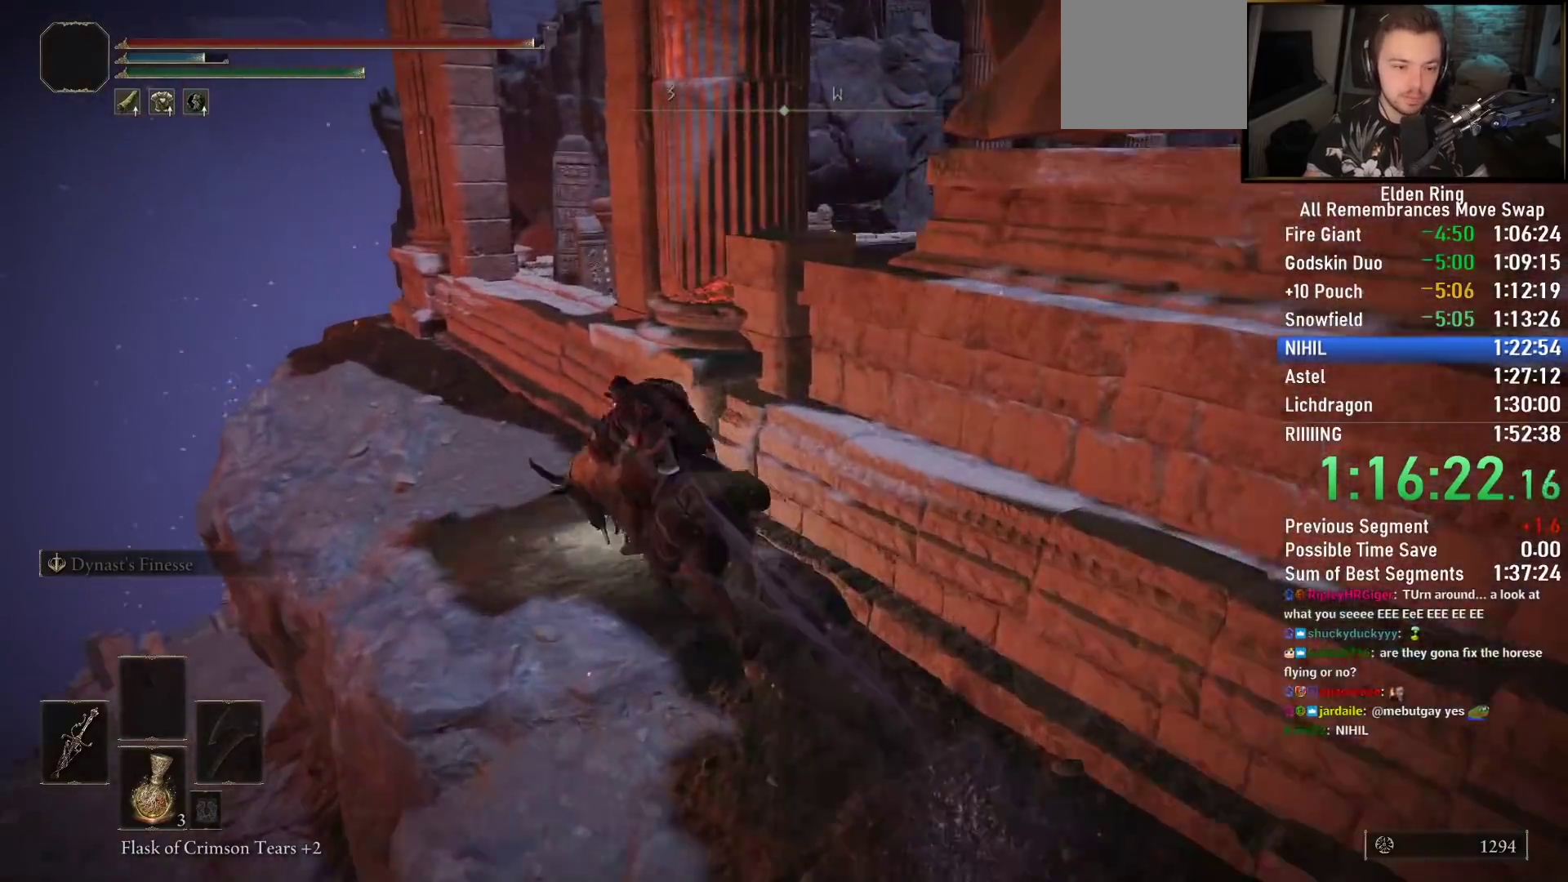
{"buttons": [], "left_stick": "up-left", "right_stick": "down-right", "events": [[50, "left_stick", "up-left"], [133, "right_stick", "down-right"]]}
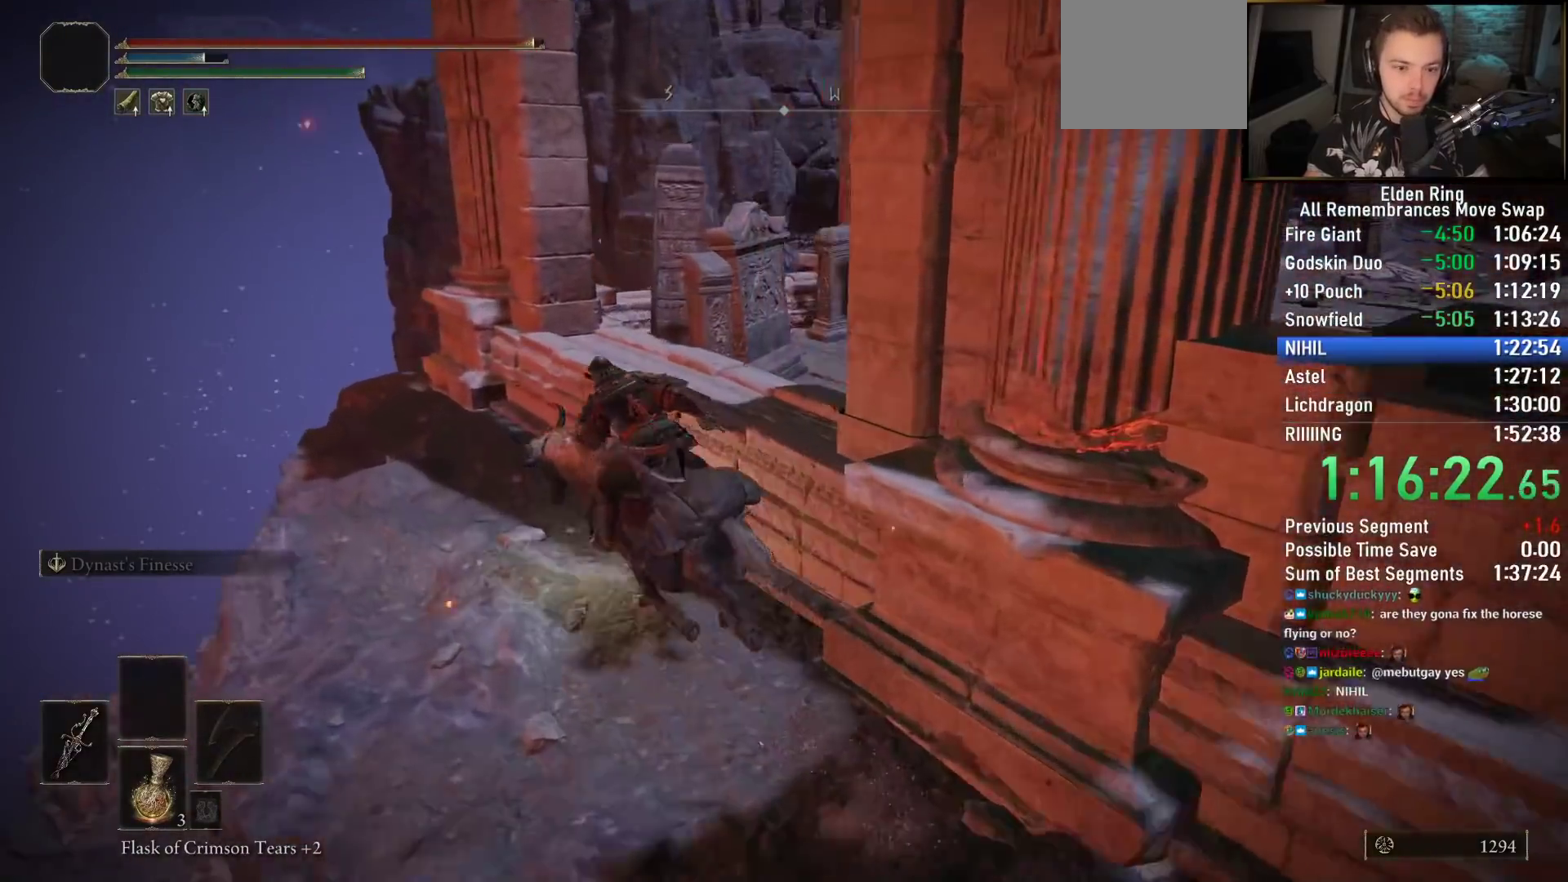
{"buttons": [], "left_stick": "up-left", "right_stick": "down-right", "events": []}
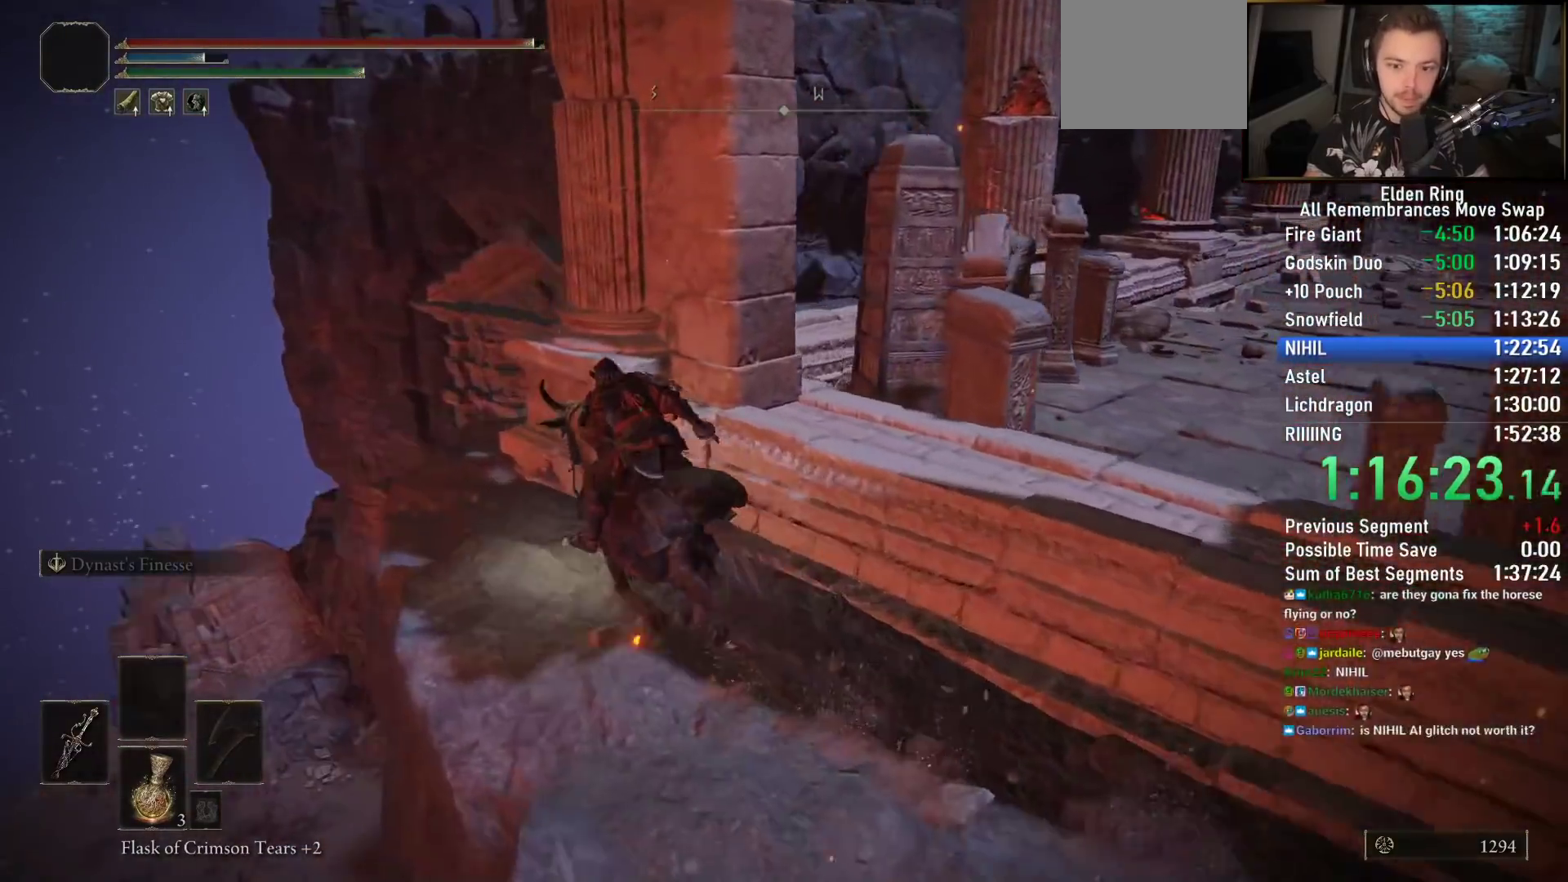
{"buttons": [], "left_stick": "up", "right_stick": "down-right", "events": [[417, "left_stick", "up"]]}
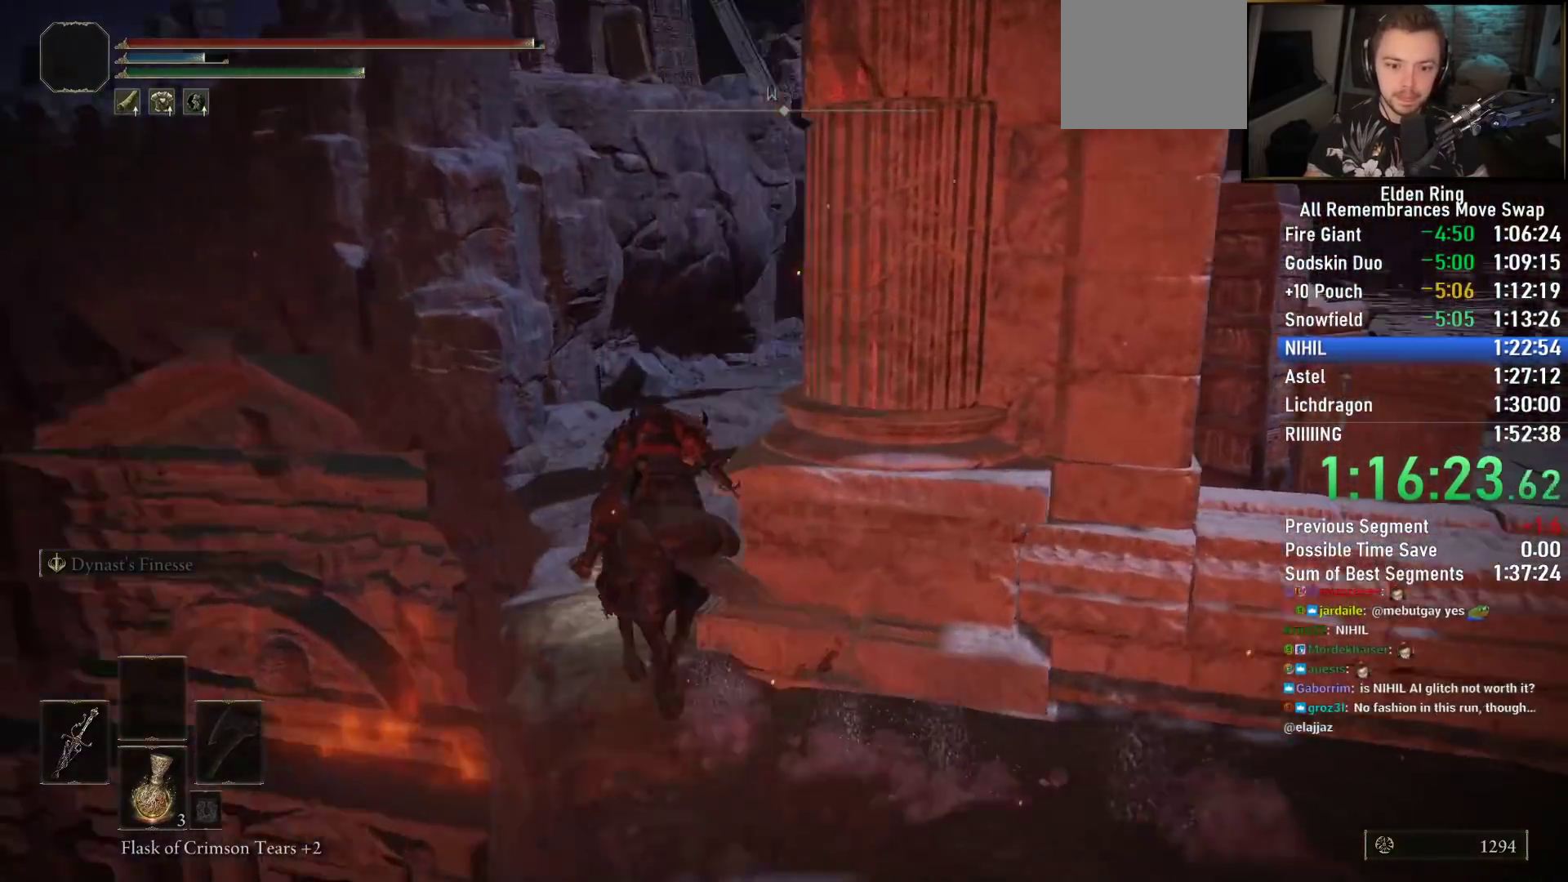
{"buttons": [], "left_stick": "up", "right_stick": "center", "events": [[267, "right_stick", "center"], [350, "CIRCLE", "down"], [450, "CIRCLE", "up"]]}
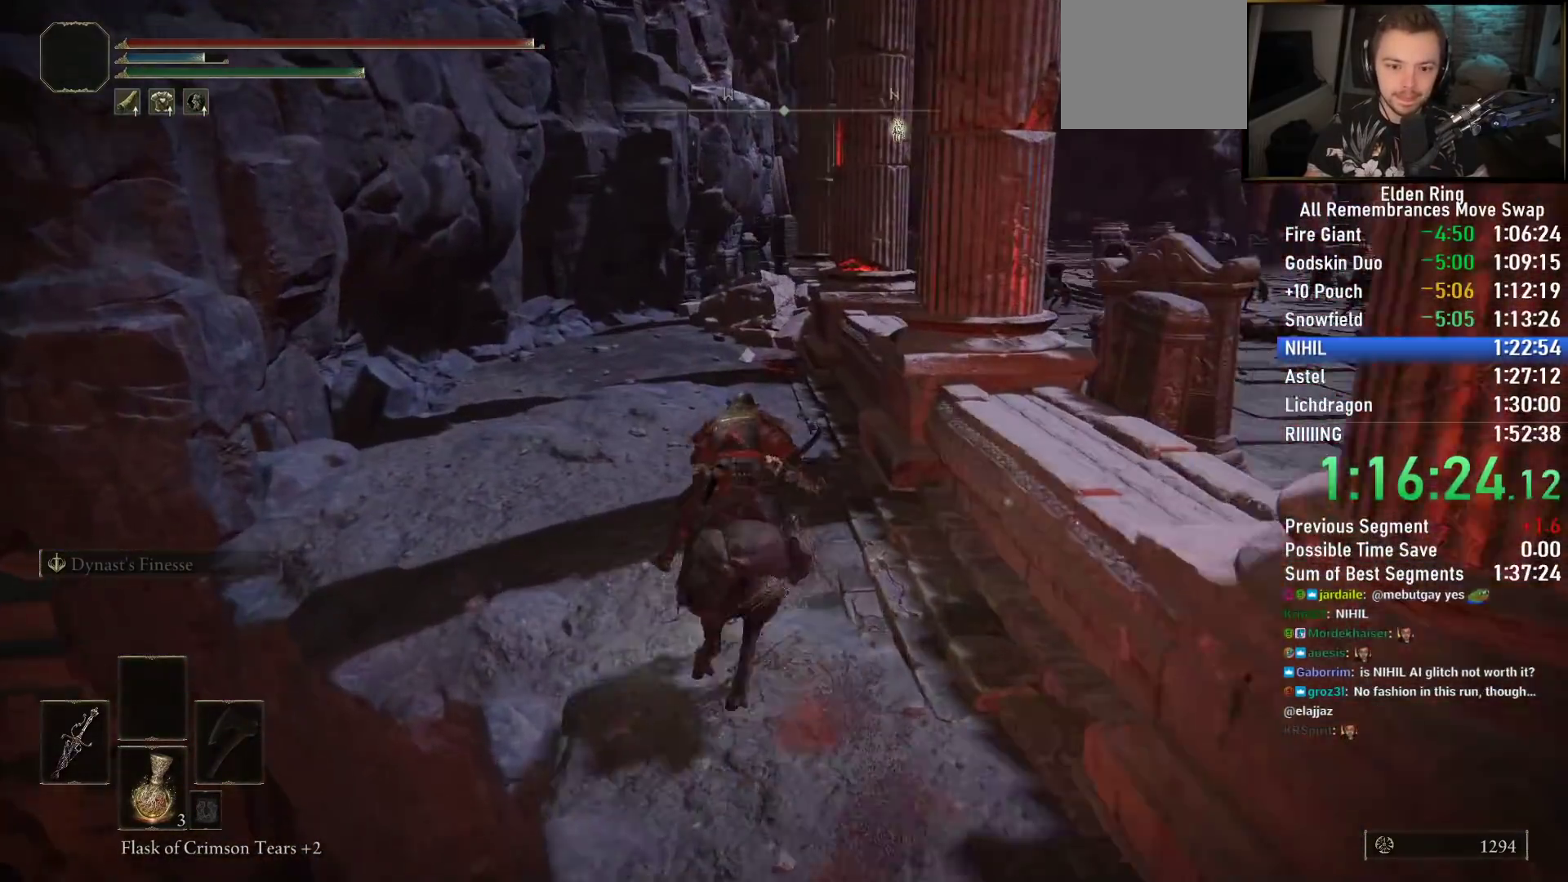
{"buttons": [], "left_stick": "up", "right_stick": "down-right", "events": [[217, "right_stick", "down-right"]]}
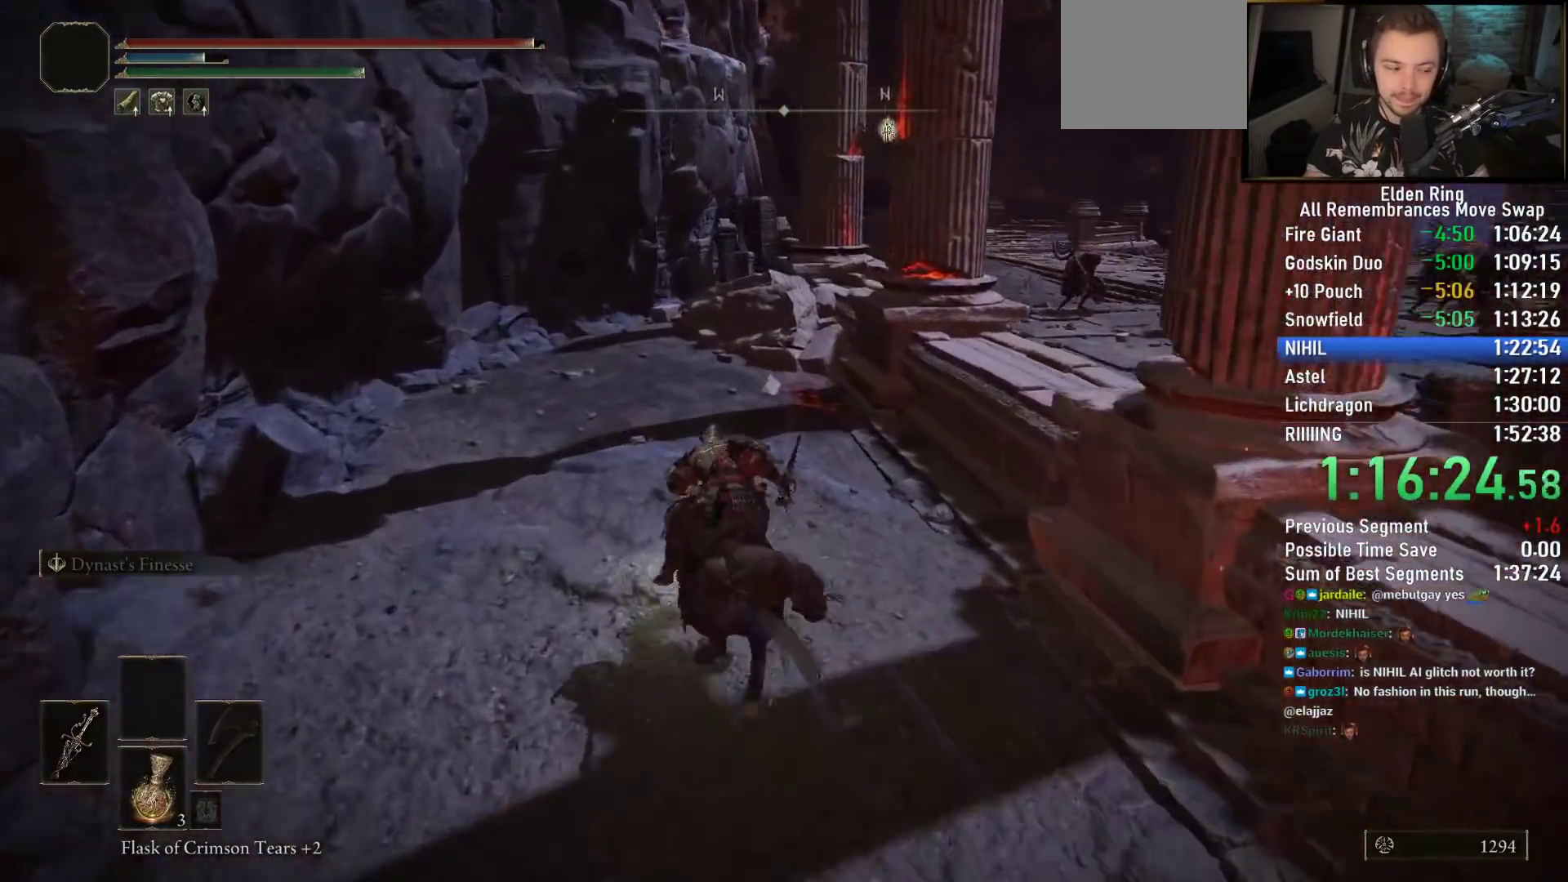
{"buttons": [], "left_stick": "up", "right_stick": "down-right"}
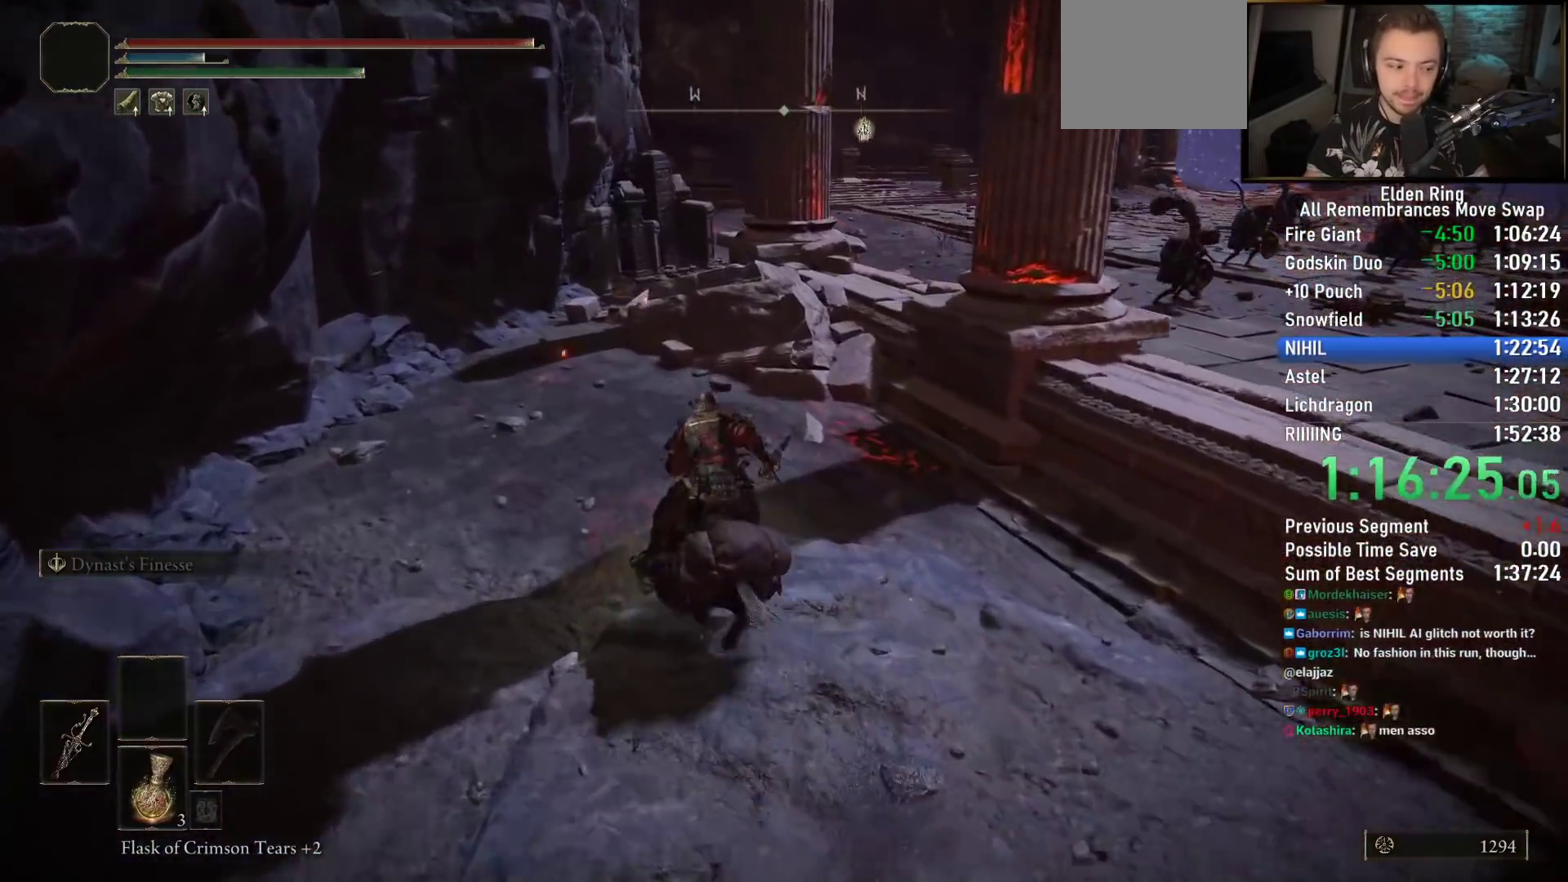
{"buttons": [], "left_stick": "up", "right_stick": "down-right", "events": [[33, "right_stick", "center"], [133, "CIRCLE", "down"], [233, "CIRCLE", "up"], [483, "right_stick", "down-right"]]}
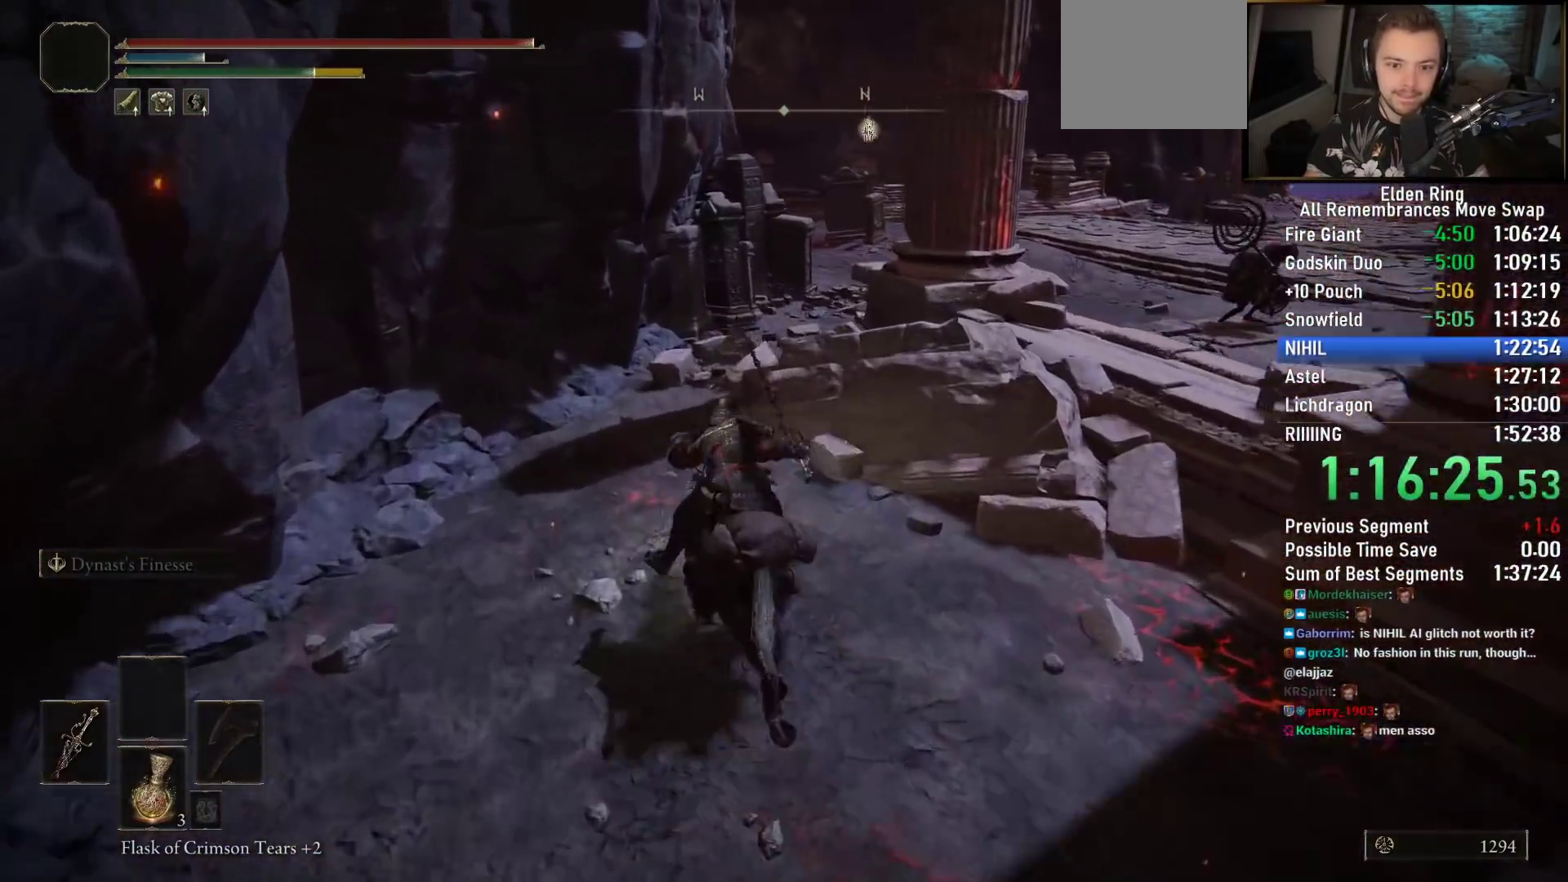
{"buttons": [], "left_stick": "up", "right_stick": "down-right", "events": []}
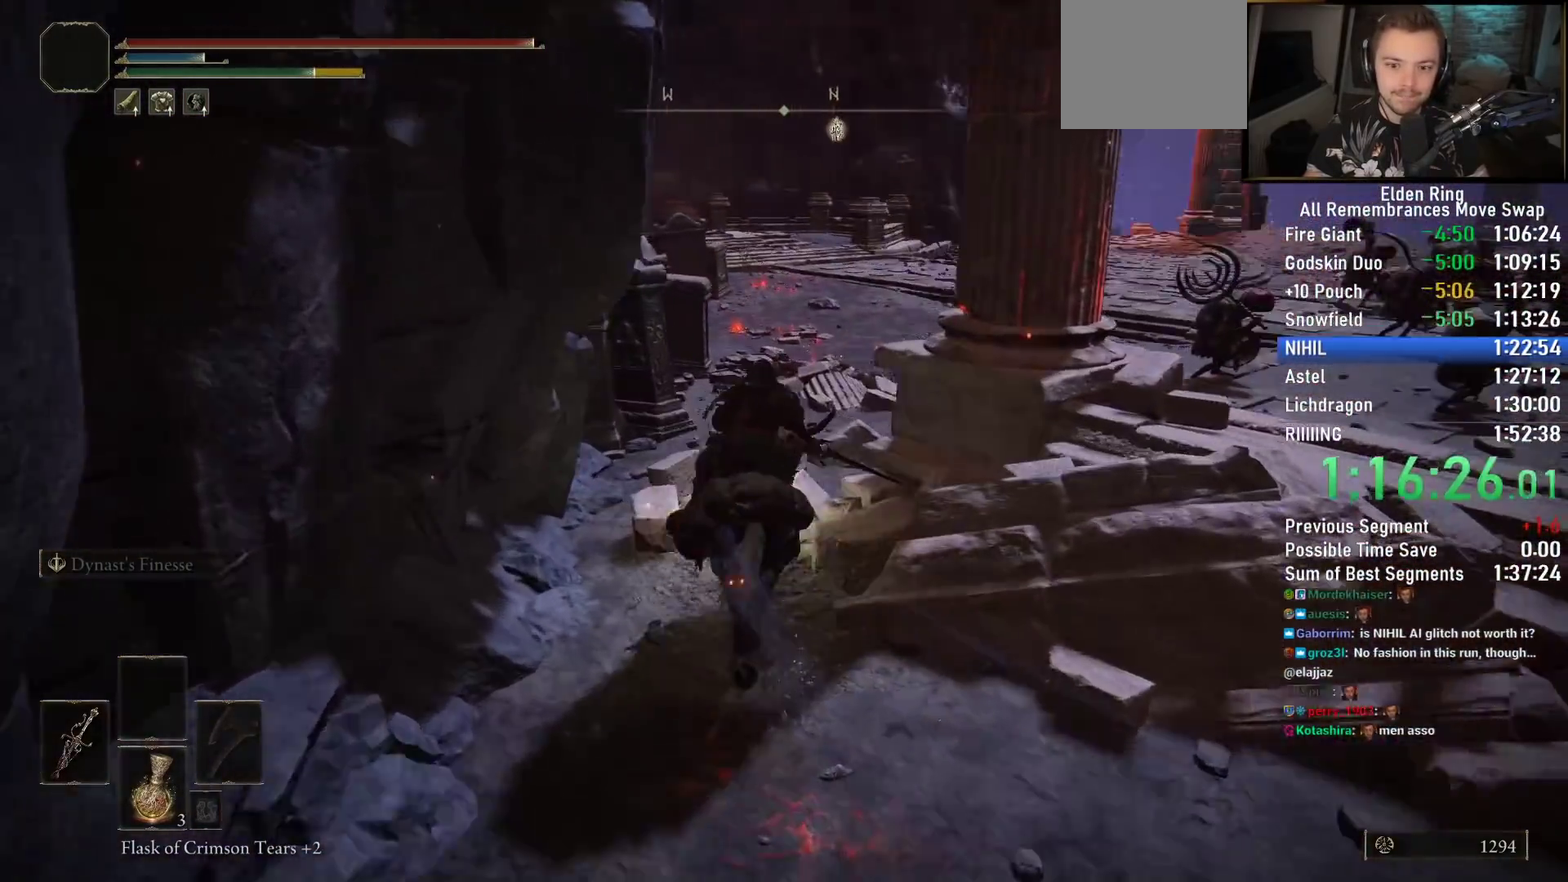
{"buttons": [], "left_stick": "up", "right_stick": "center"}
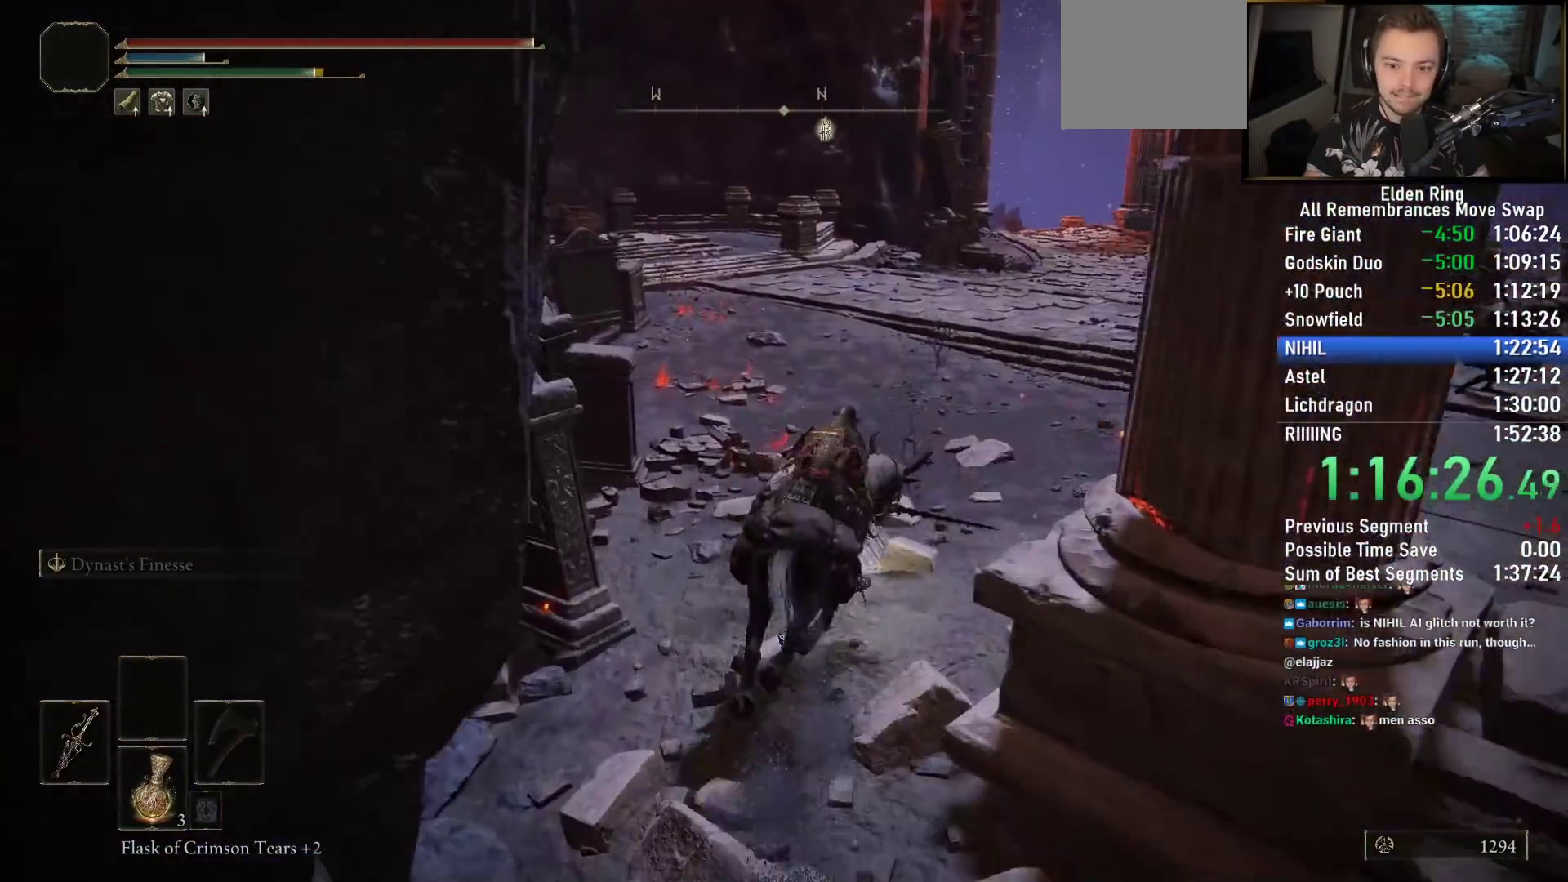
{"buttons": [], "left_stick": "up", "right_stick": "down-left", "events": [[83, "CROSS", "down"], [183, "CROSS", "up"], [433, "right_stick", "down-left"]]}
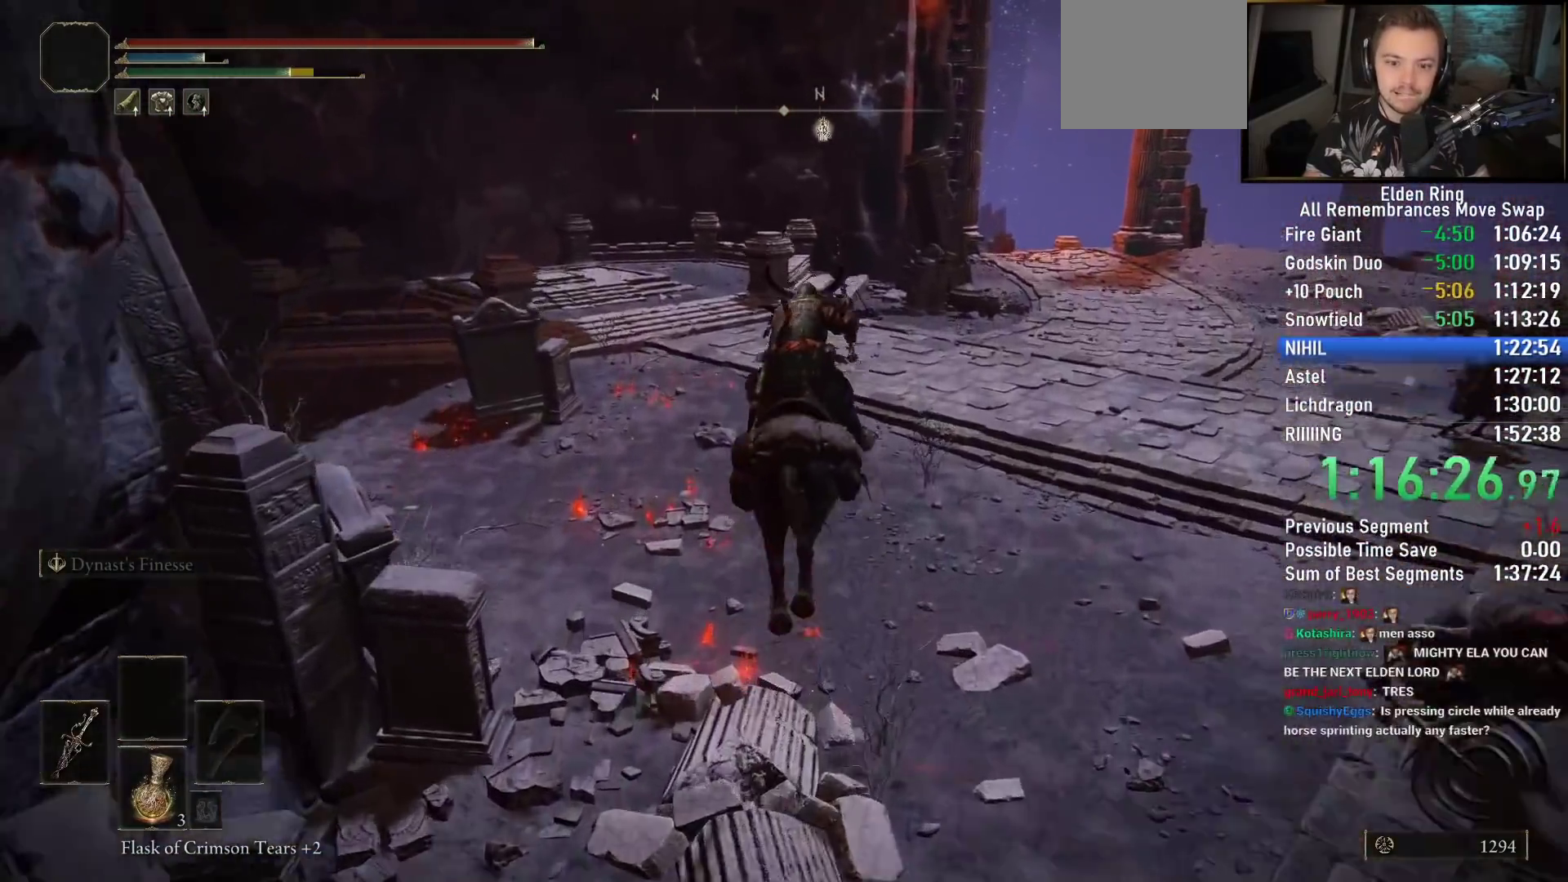
{"buttons": ["CIRCLE"], "left_stick": "up", "right_stick": "center", "events": [[67, "right_stick", "center"], [167, "right_stick", "down-left"], [267, "right_stick", "center"], [417, "CIRCLE", "down"]]}
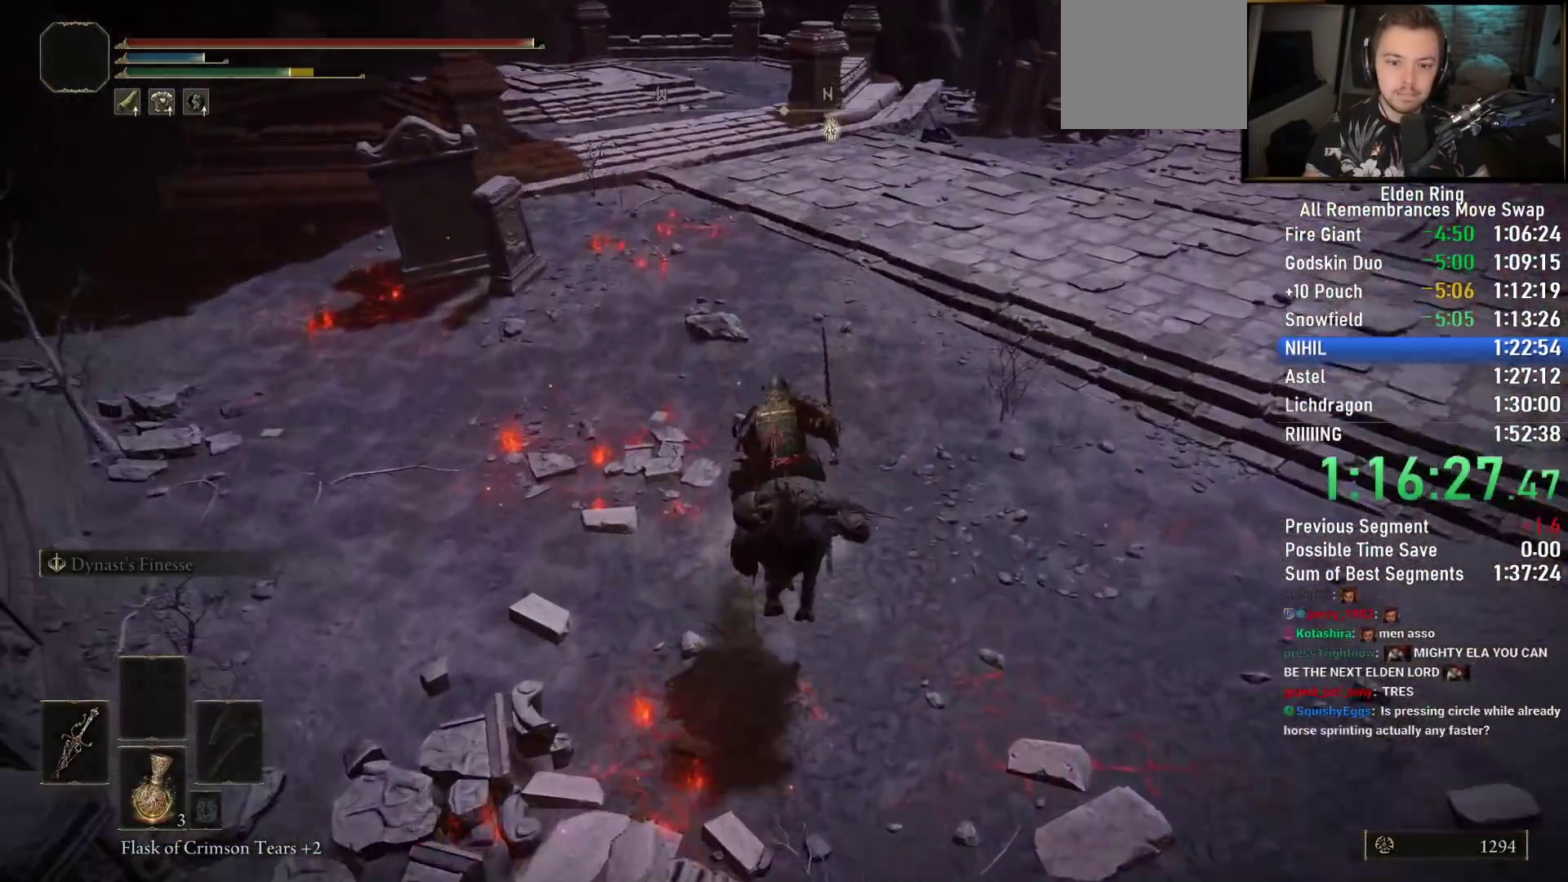
{"buttons": [], "left_stick": "up", "right_stick": "center", "events": [[17, "CIRCLE", "up"], [333, "DPAD_UP", "down"], [467, "DPAD_UP", "up"]]}
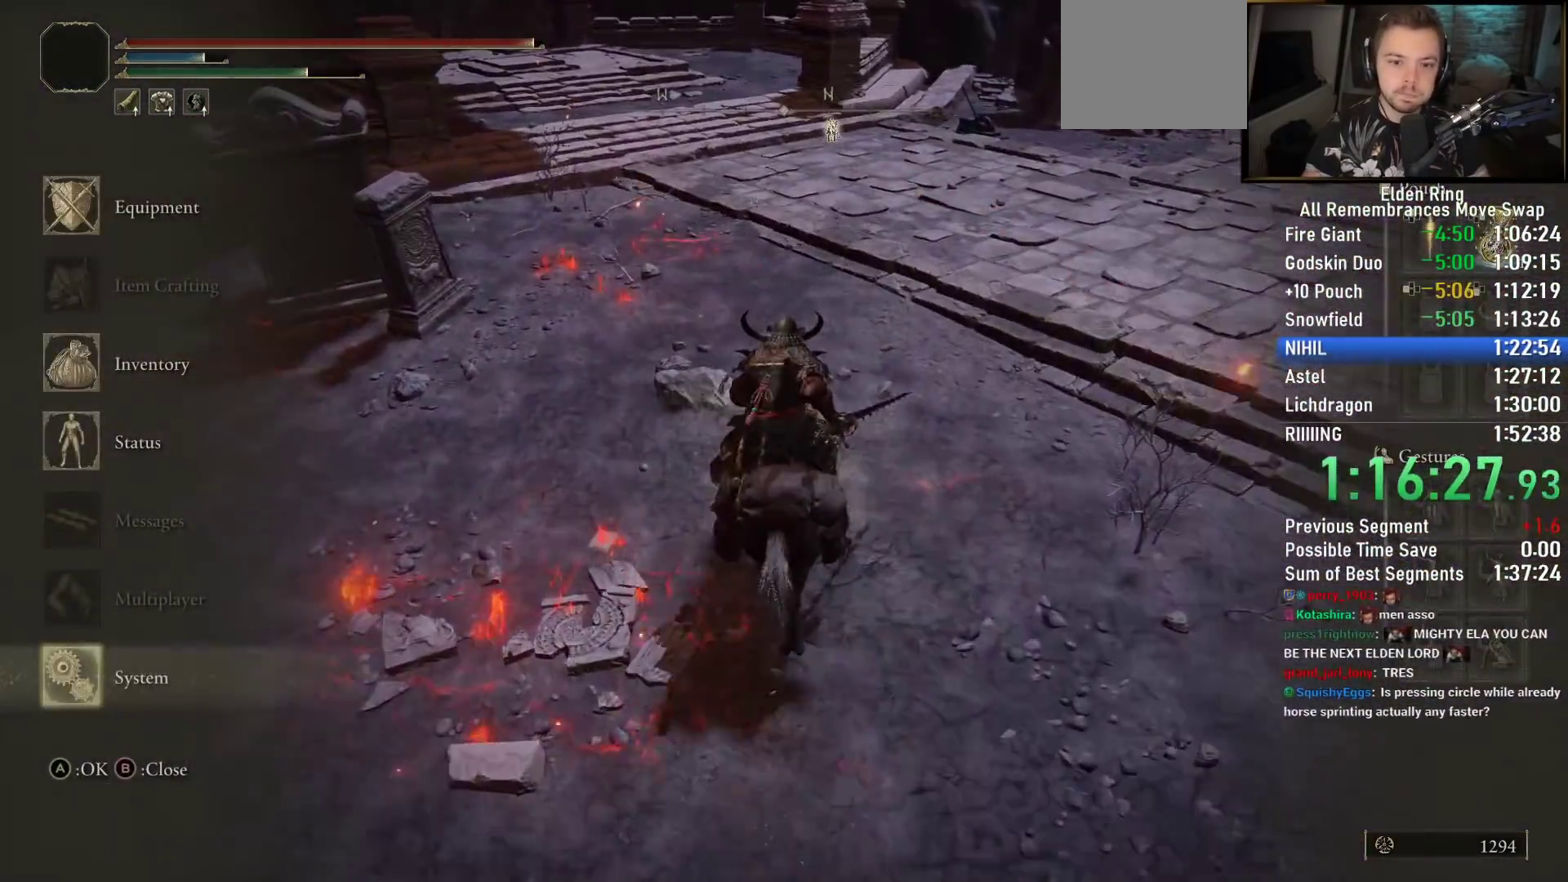
{"buttons": ["CROSS"], "left_stick": "up", "right_stick": "center", "events": [[67, "CROSS", "down"], [167, "CROSS", "up"], [333, "L1", "down"], [433, "L1", "up"], [467, "CROSS", "down"]]}
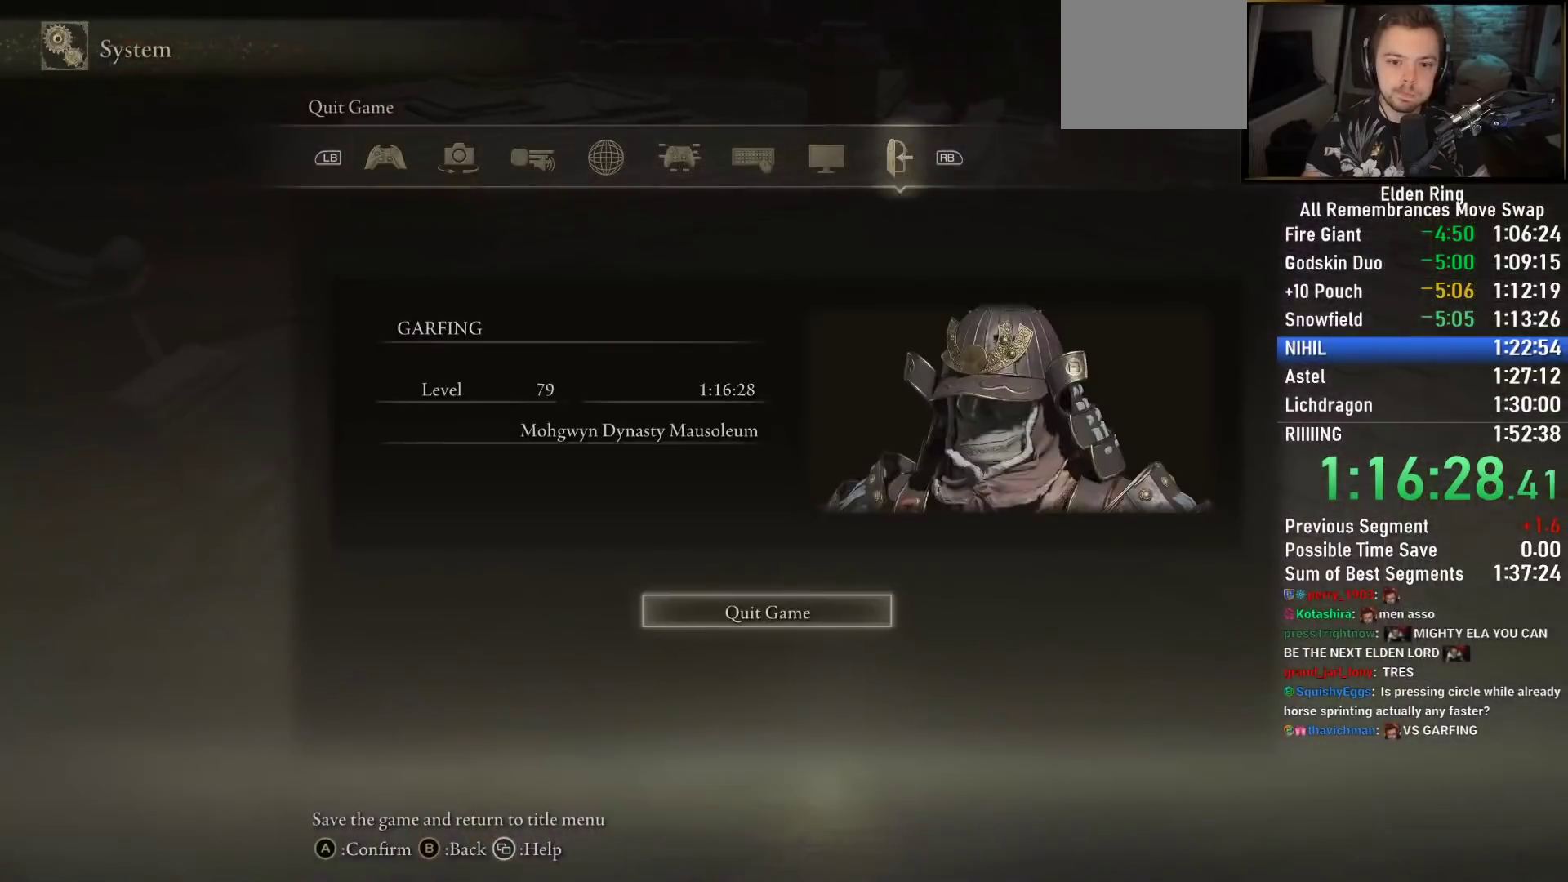
{"buttons": [], "left_stick": "up", "right_stick": "center", "events": [[83, "CROSS", "up"], [133, "DPAD_LEFT", "down"], [250, "DPAD_LEFT", "up"]]}
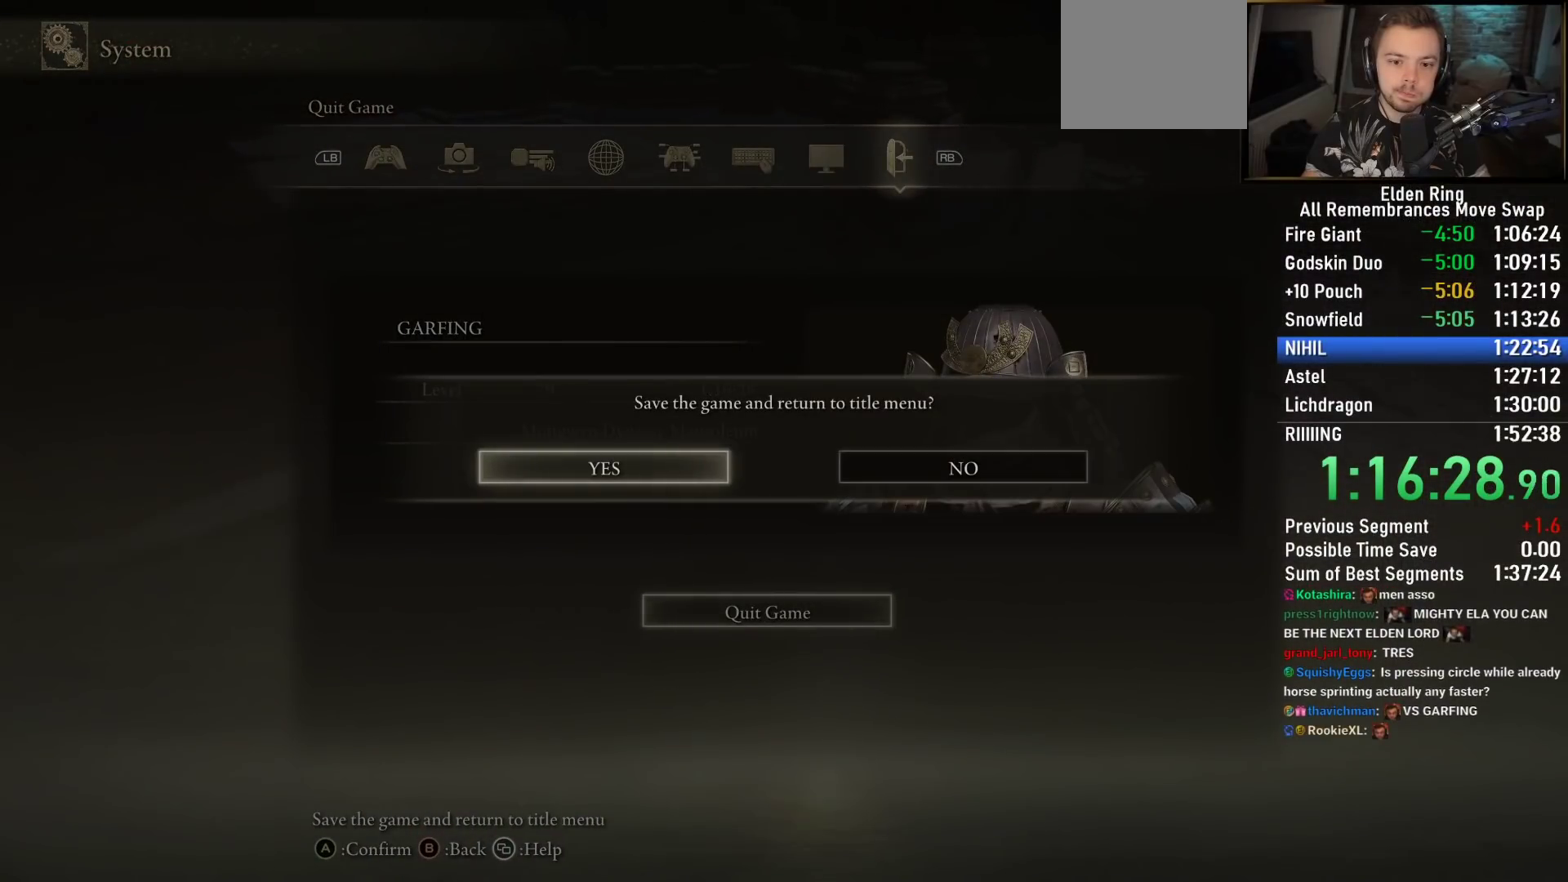
{"buttons": [], "left_stick": "up-left", "right_stick": "center", "events": [[67, "left_stick", "up-left"], [133, "CROSS", "down"], [267, "CROSS", "up"], [383, "CROSS", "down"], [483, "CROSS", "up"]]}